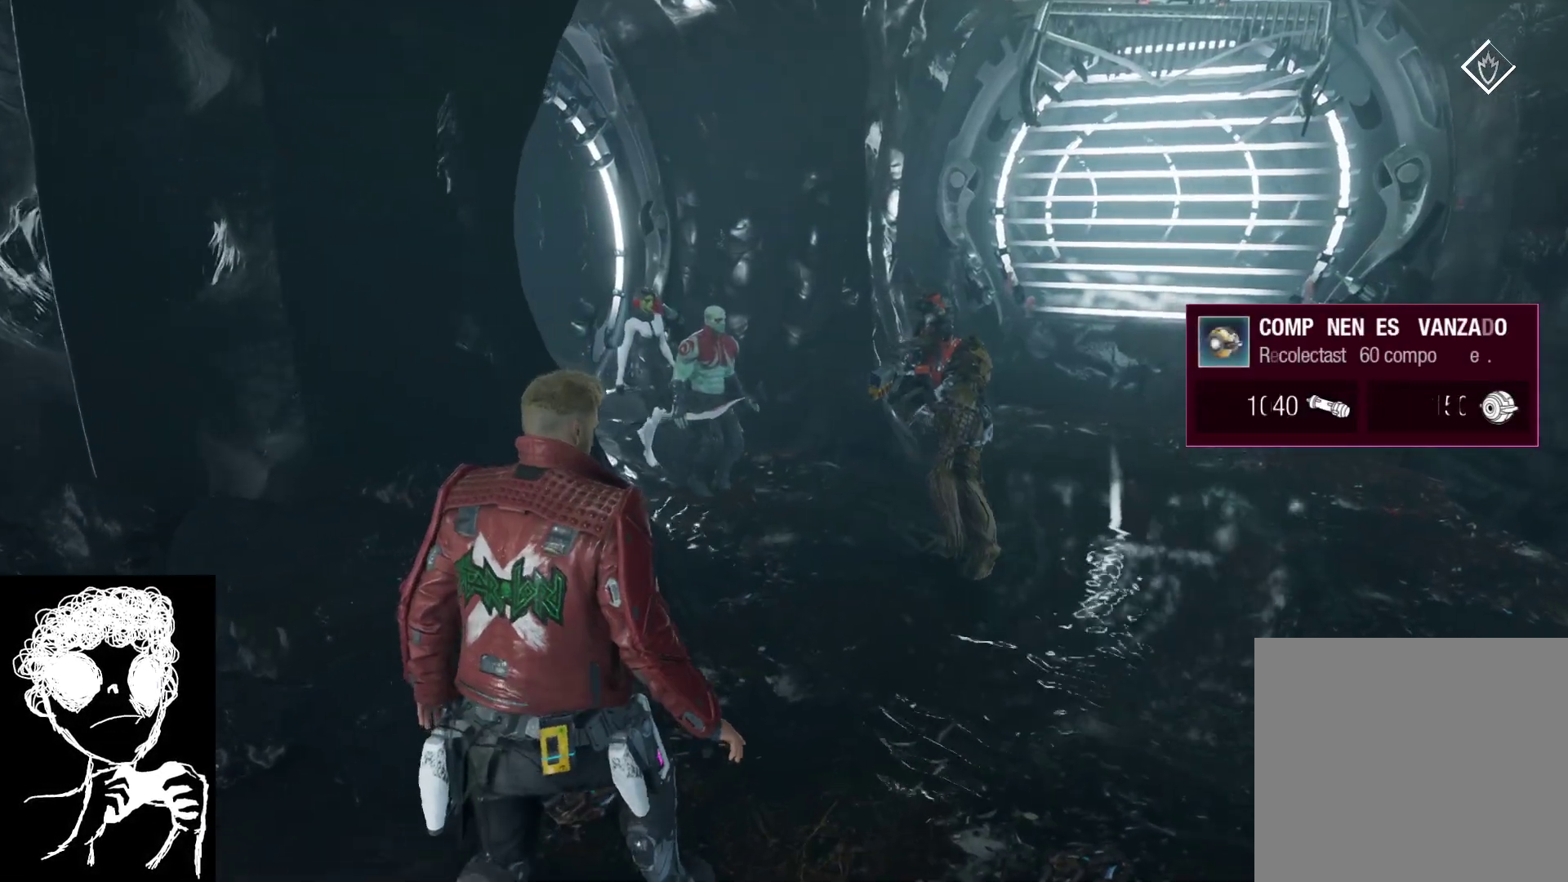
Gameplay with a controller (Xbox layout); each line is a JSON object with the inputs held at the frame after it. "events" lists button and stick changes between this image and that frame as [ms after this image, input, new state], when the widget could be followed in between.
{"buttons": [], "left_stick": "up", "right_stick": "center", "events": [[33, "A", "down"], [233, "A", "up"]]}
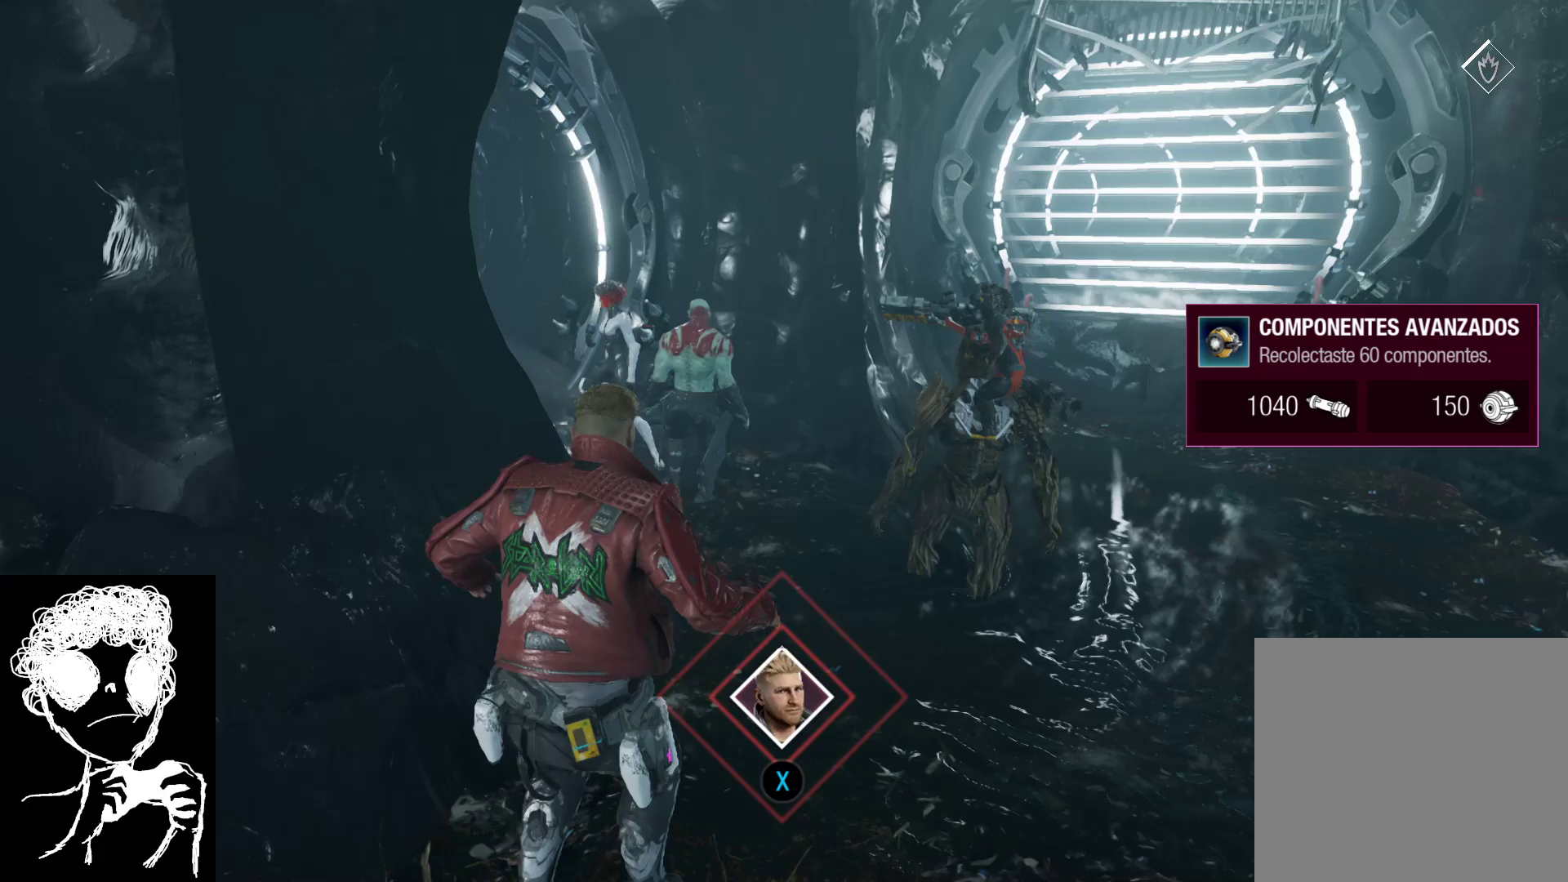
{"buttons": ["X"], "left_stick": "up", "right_stick": "center", "events": [[467, "X", "down"]]}
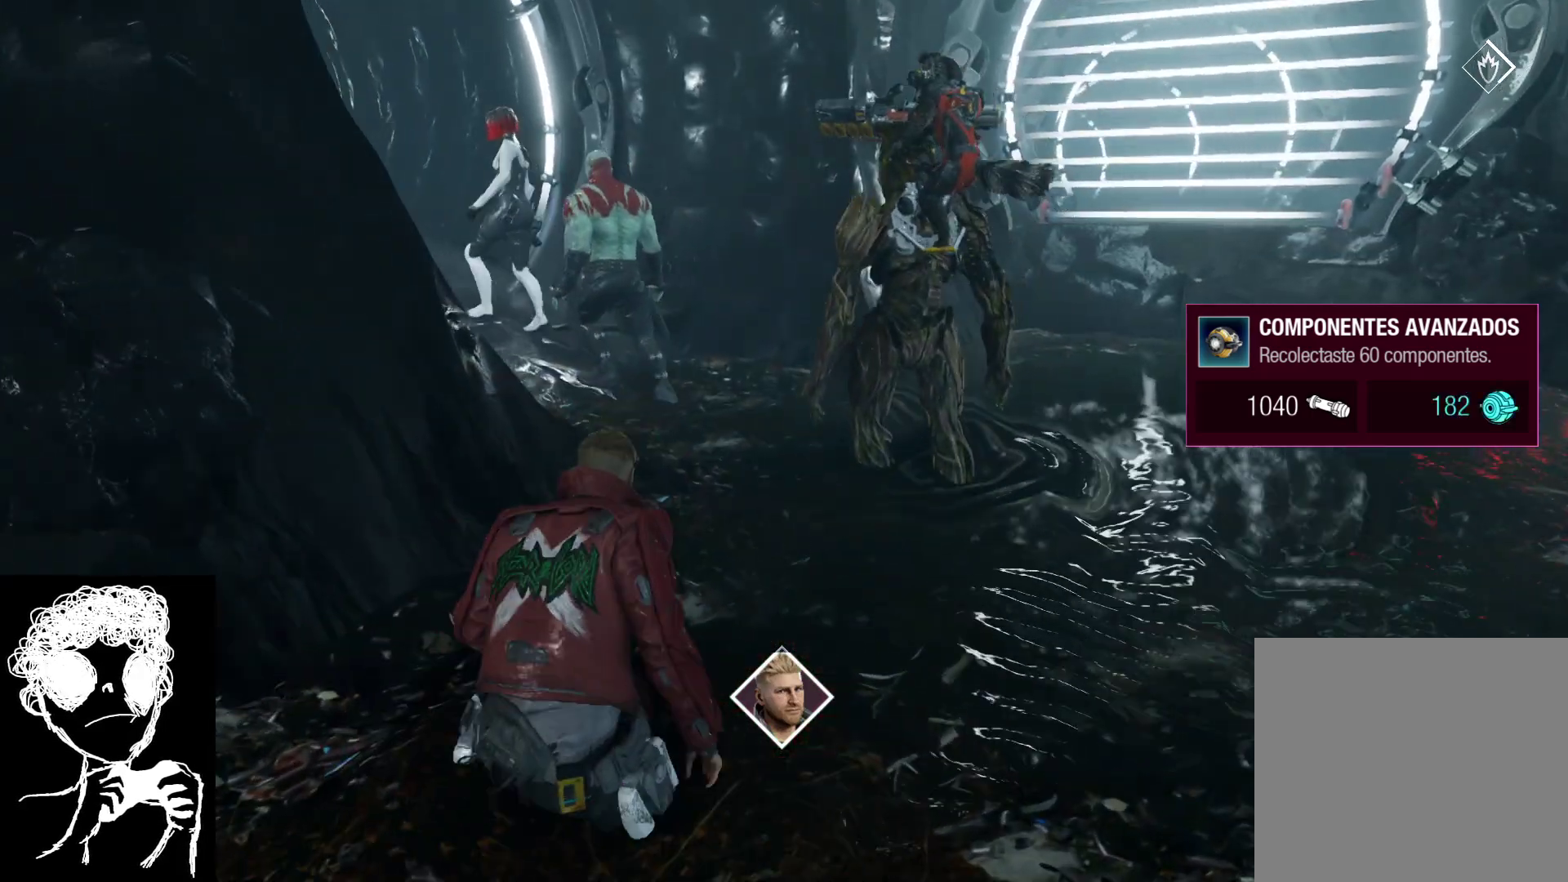
{"buttons": [], "left_stick": "up", "right_stick": "center", "events": [[67, "X", "up"]]}
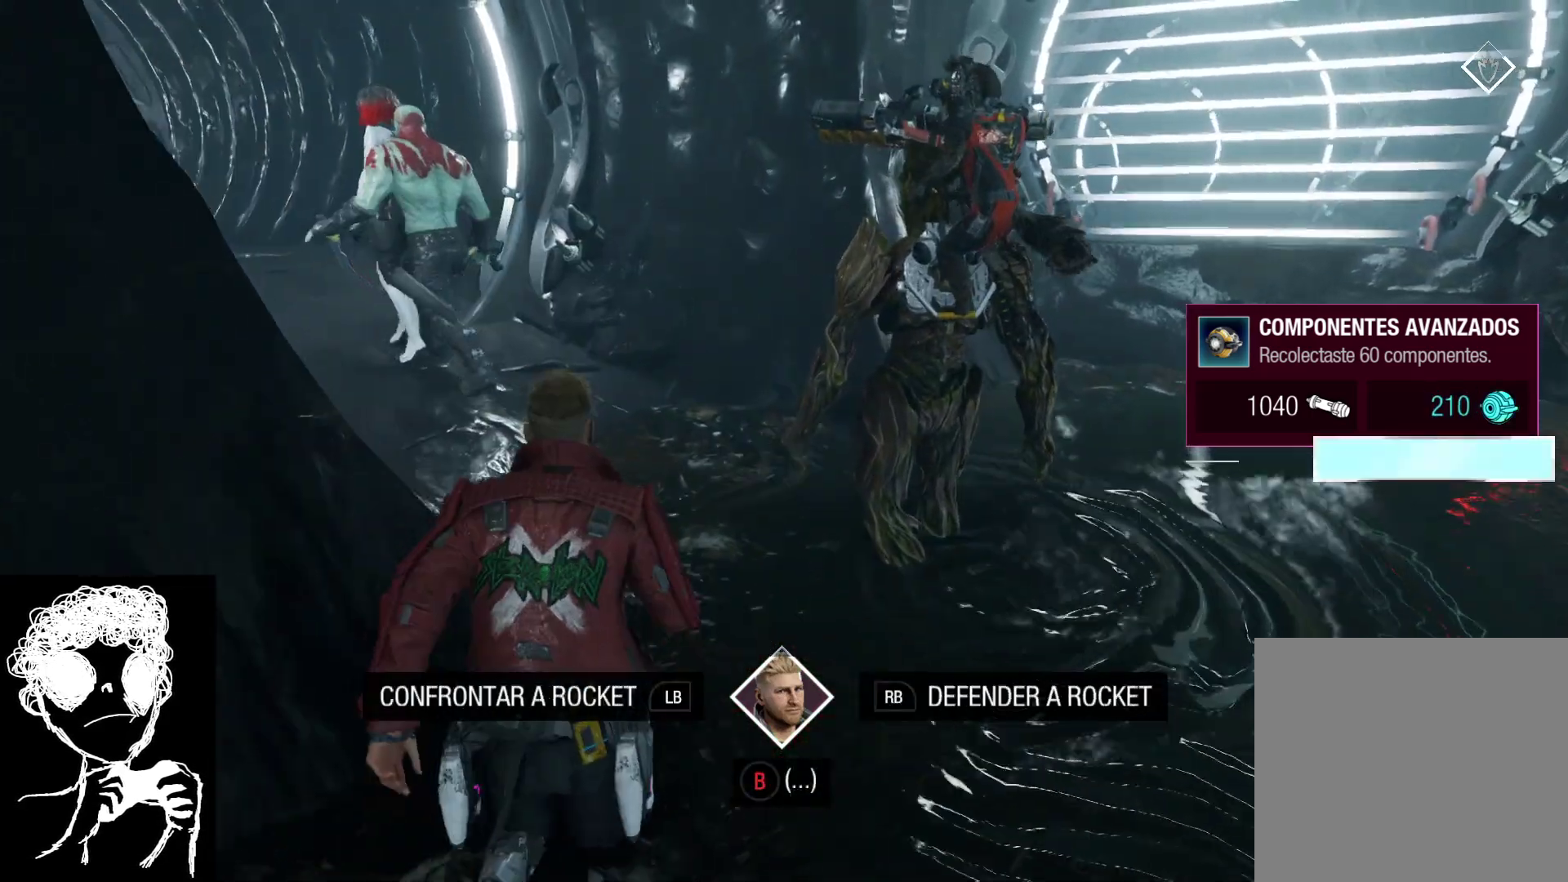
{"buttons": [], "left_stick": "up", "right_stick": "up-left", "events": [[167, "right_stick", "up"], [317, "right_stick", "up-left"]]}
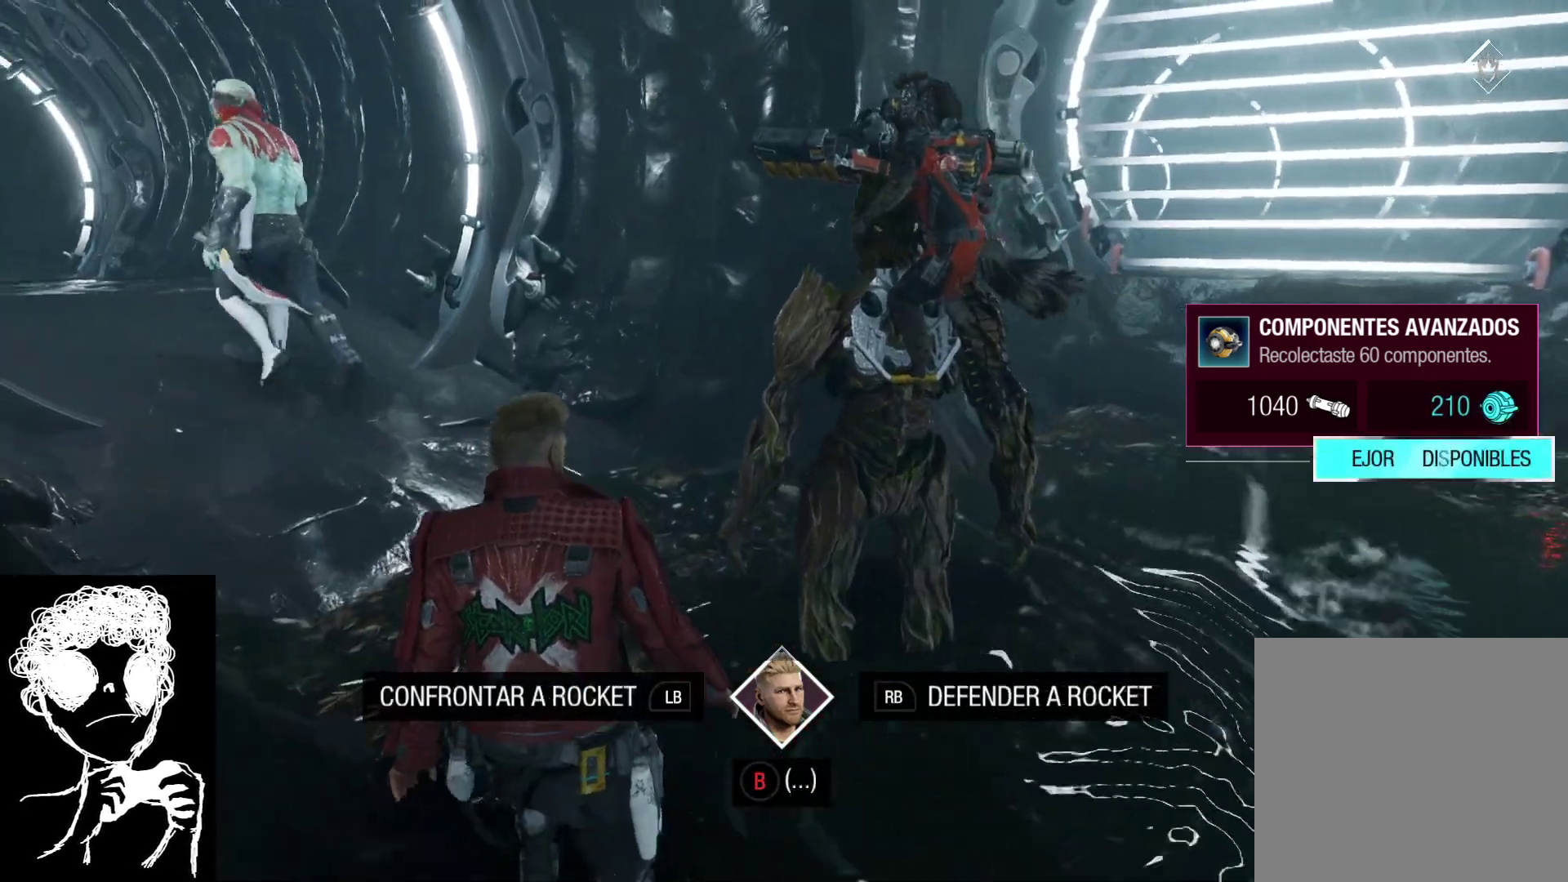
{"buttons": [], "left_stick": "up", "right_stick": "center", "events": [[483, "right_stick", "center"]]}
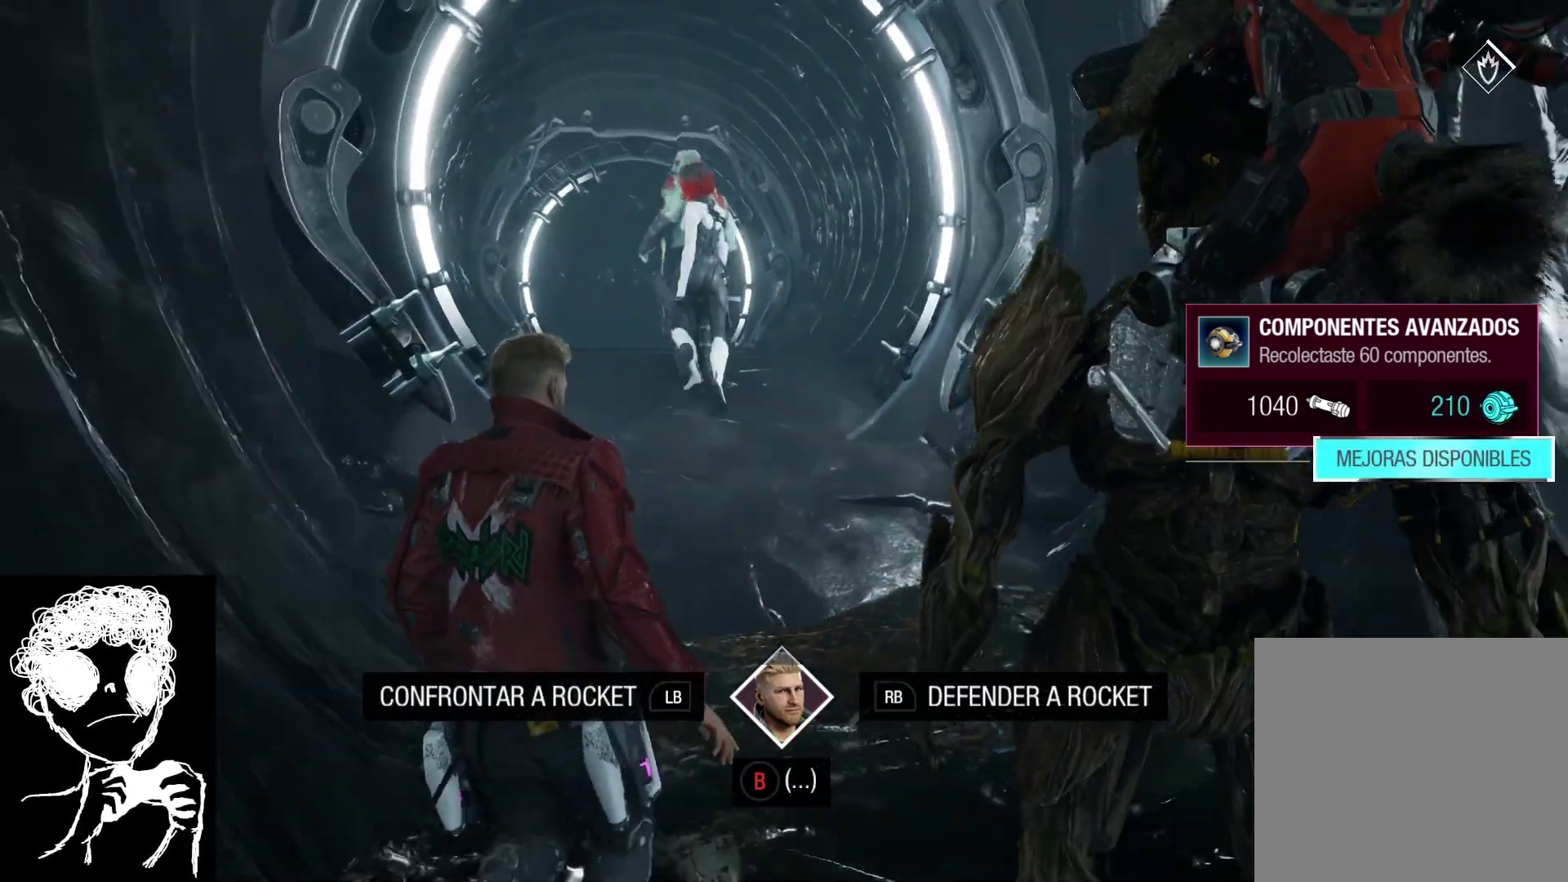
{"buttons": [], "left_stick": "up", "right_stick": "center", "events": []}
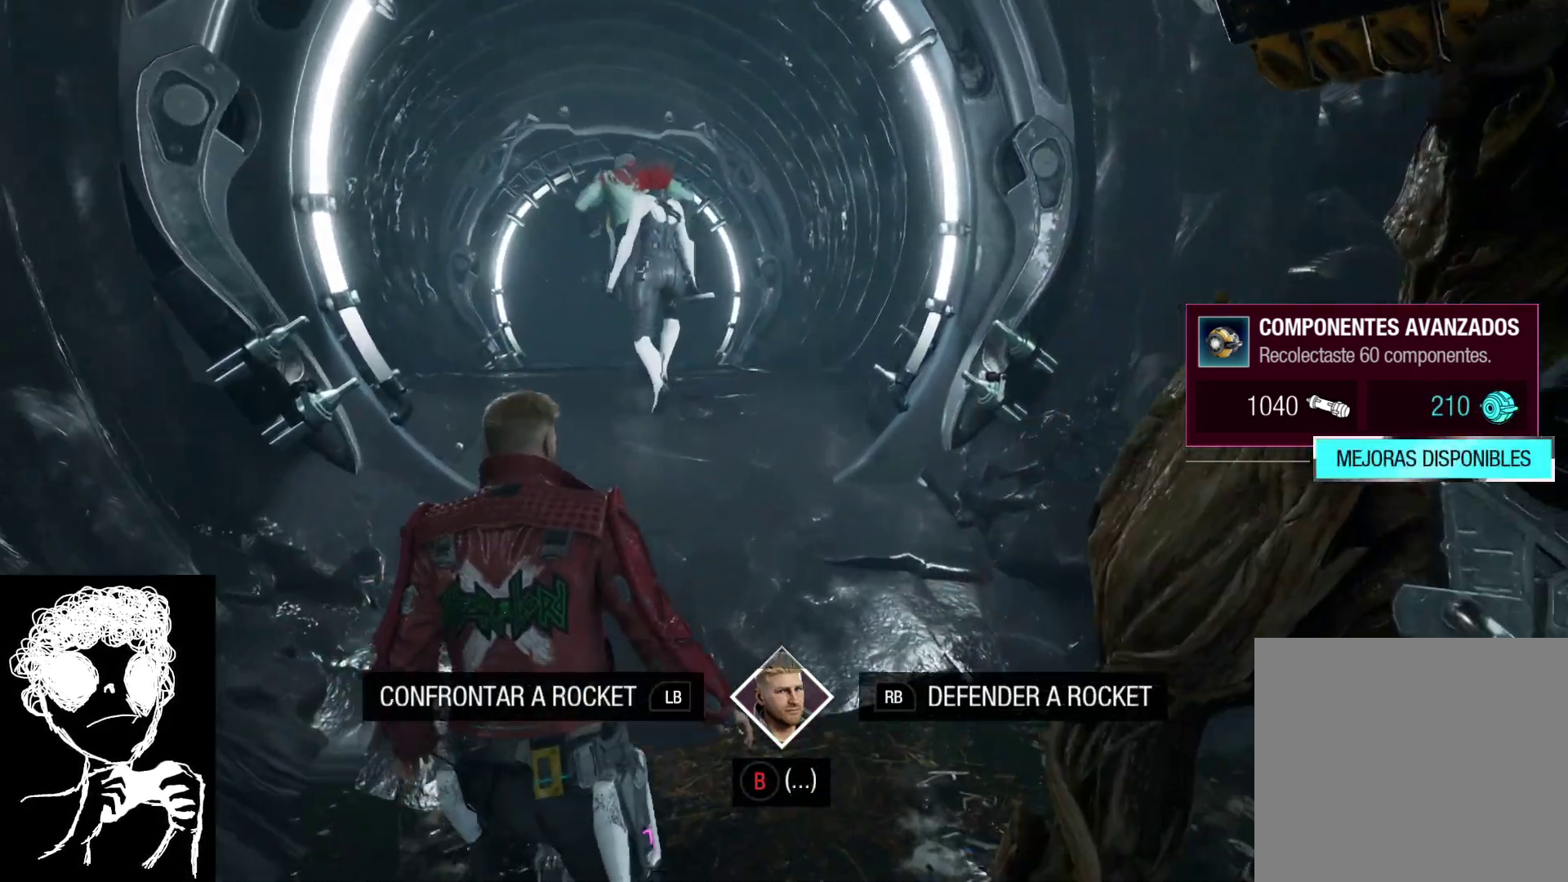
{"buttons": [], "left_stick": "up", "right_stick": "left", "events": [[417, "right_stick", "left"]]}
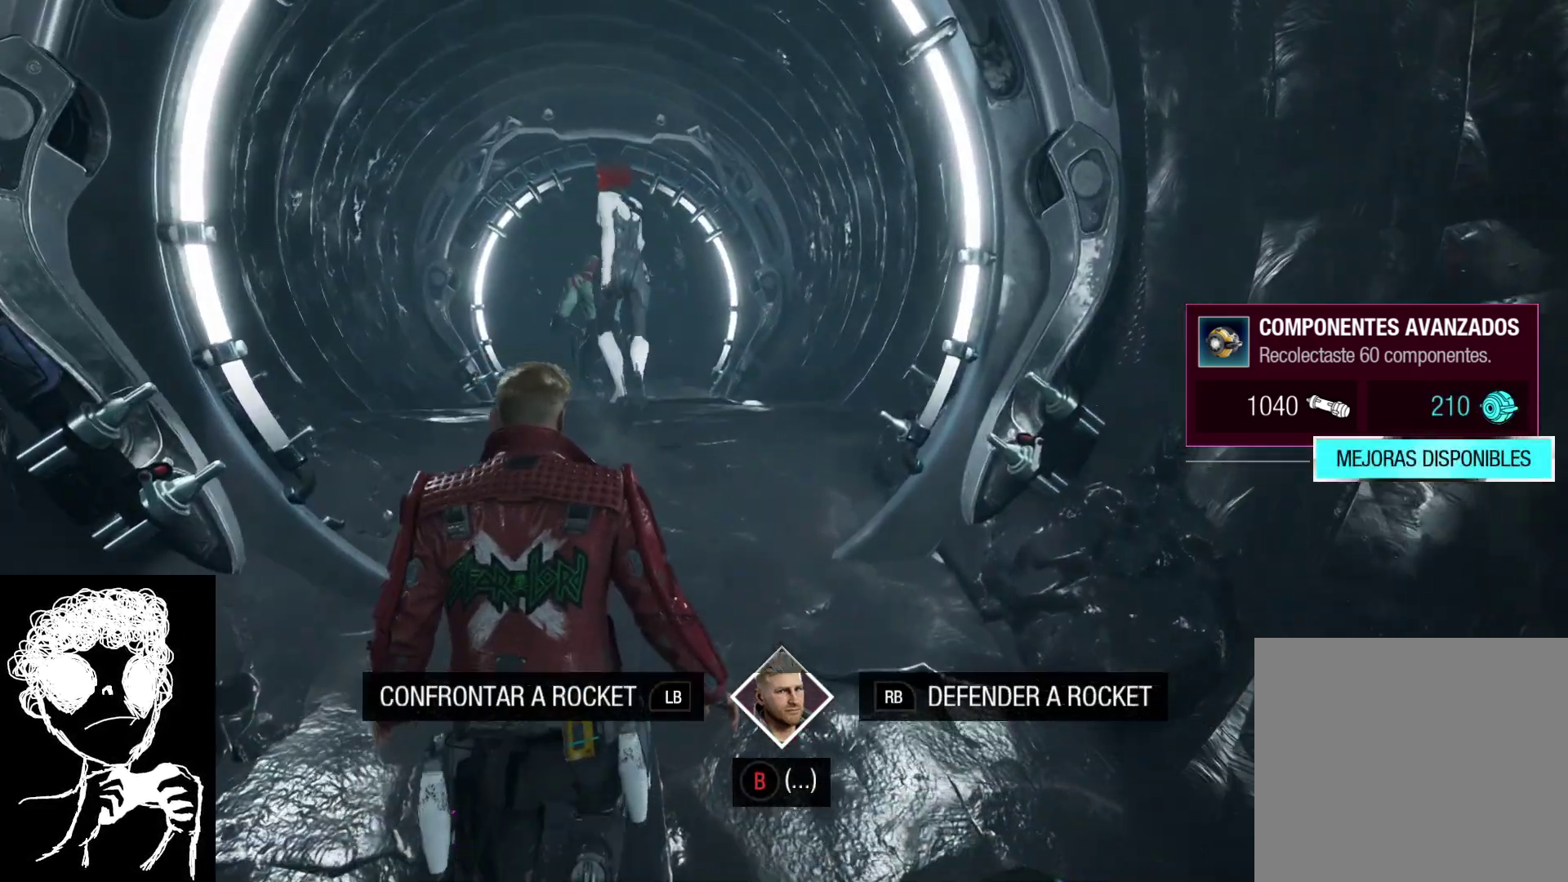
{"buttons": [], "left_stick": "up", "right_stick": "center", "events": [[133, "right_stick", "up-left"], [417, "right_stick", "center"]]}
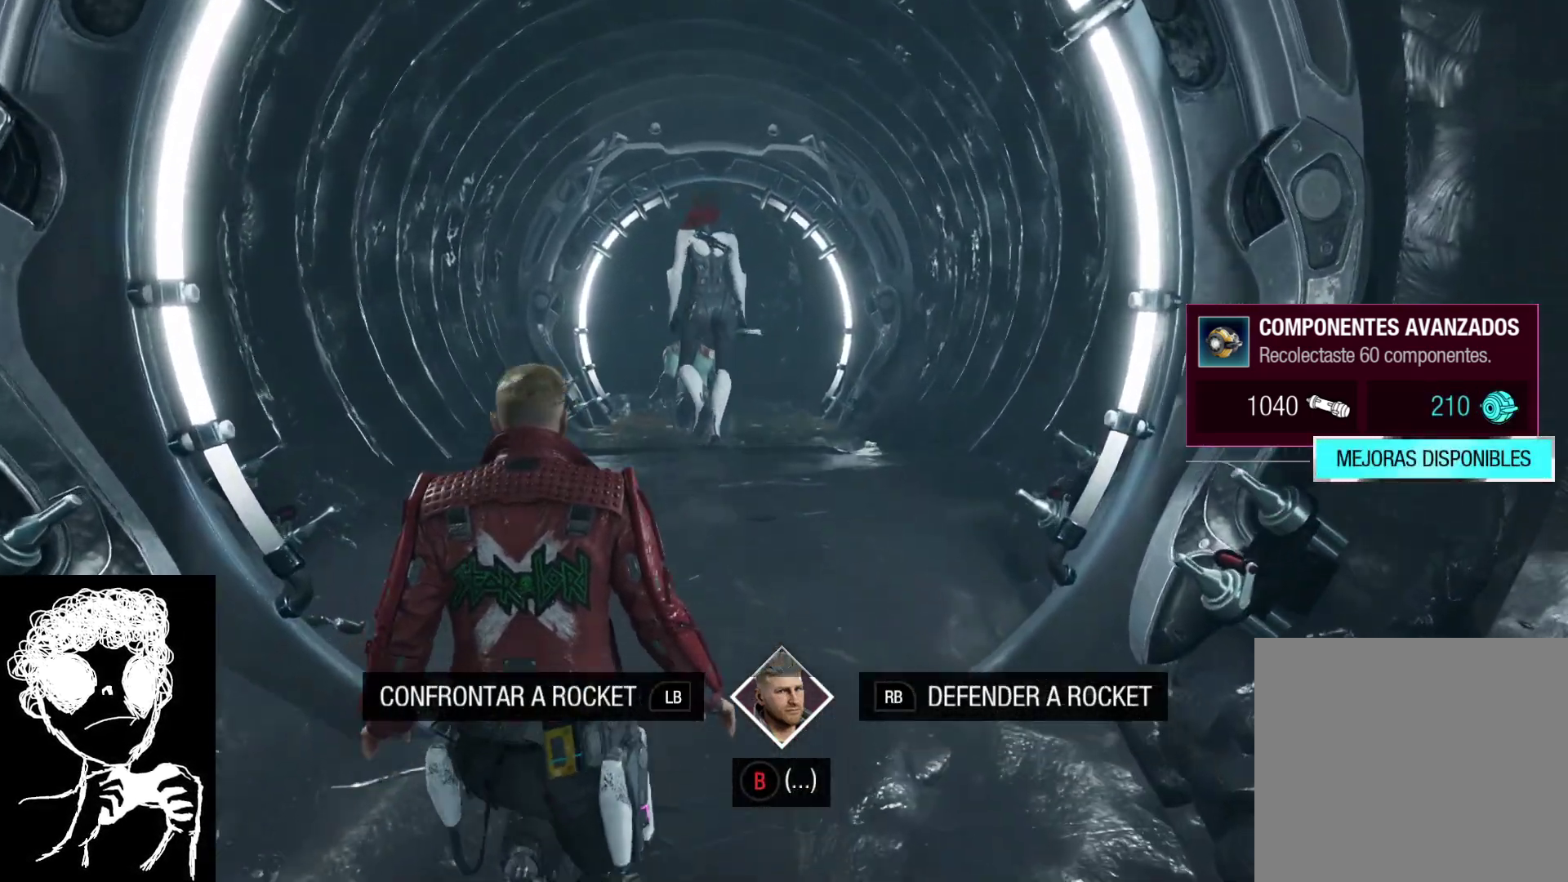
{"buttons": [], "left_stick": "up", "right_stick": "center", "events": []}
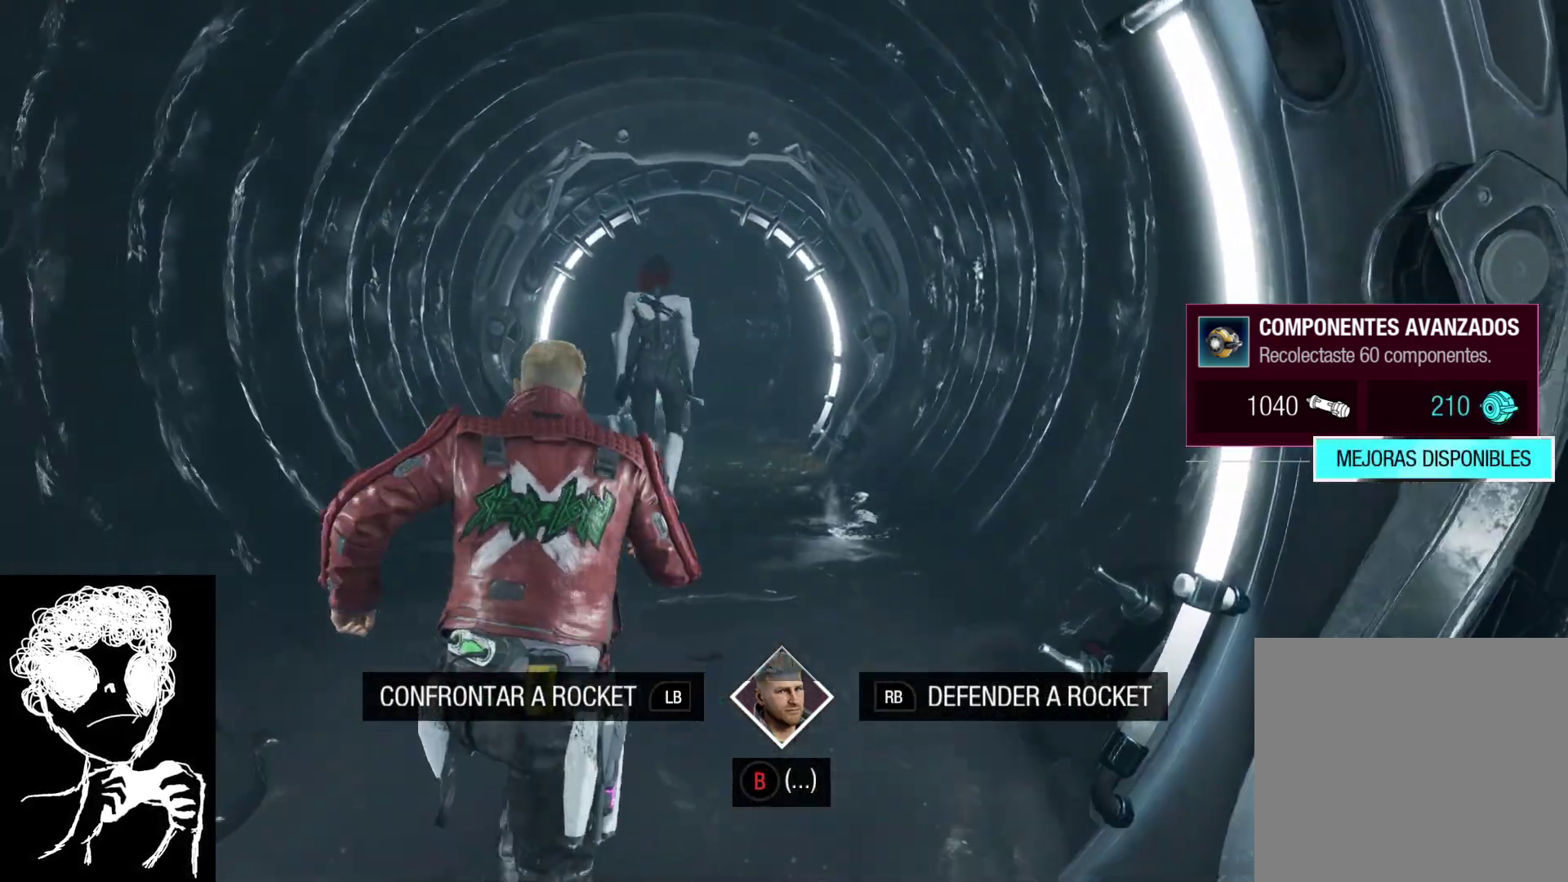
{"buttons": [], "left_stick": "up", "right_stick": "up-left", "events": [[100, "right_stick", "left"], [250, "right_stick", "up-left"]]}
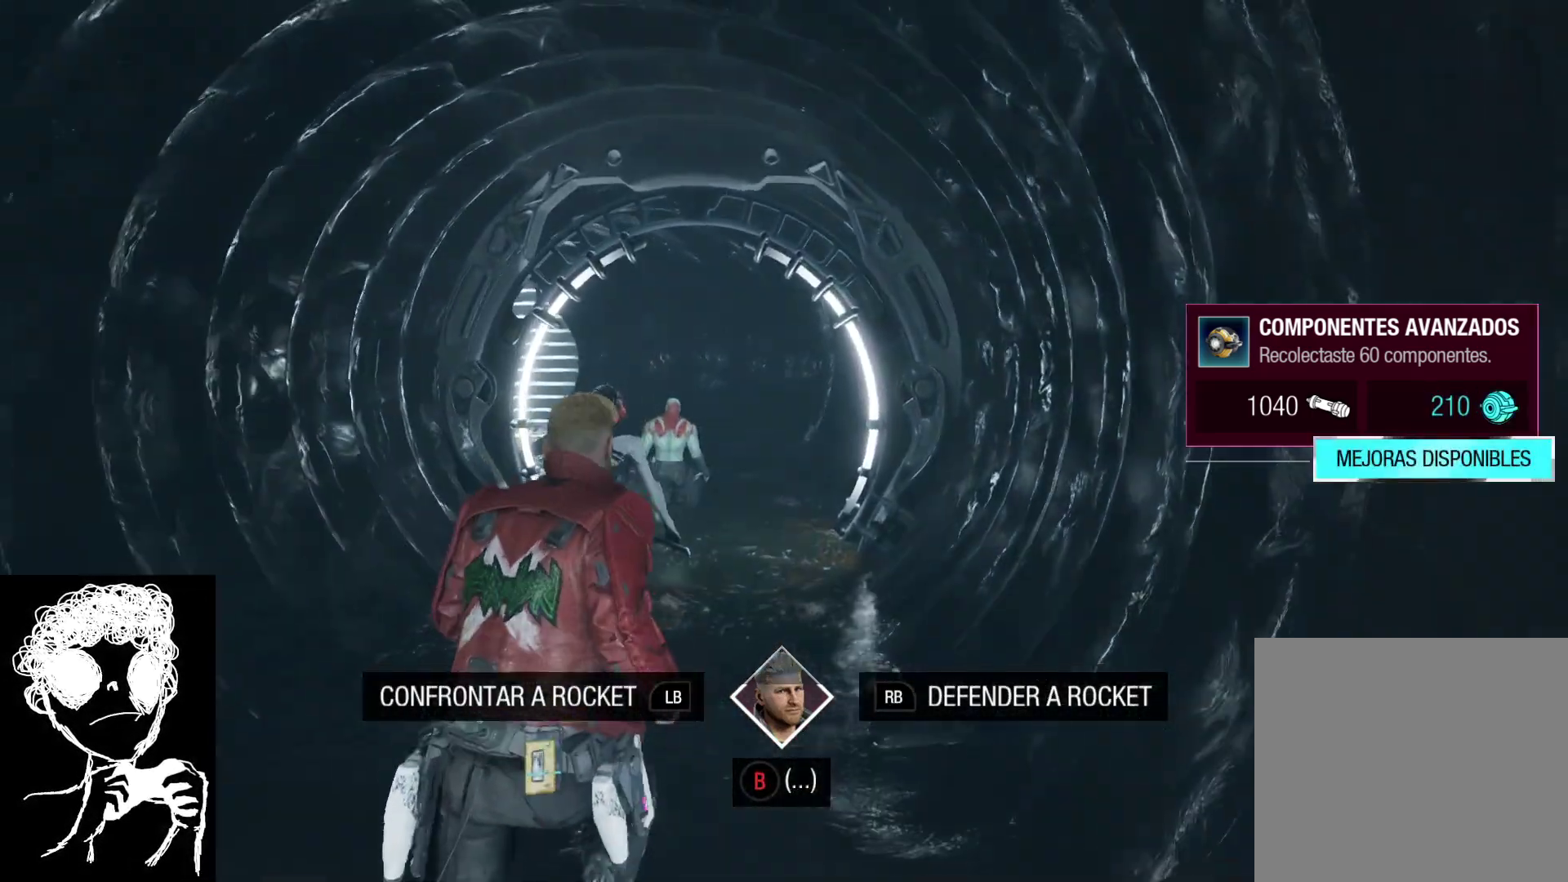
{"buttons": [], "left_stick": "up", "right_stick": "down-left", "events": [[333, "right_stick", "center"], [433, "right_stick", "down-left"]]}
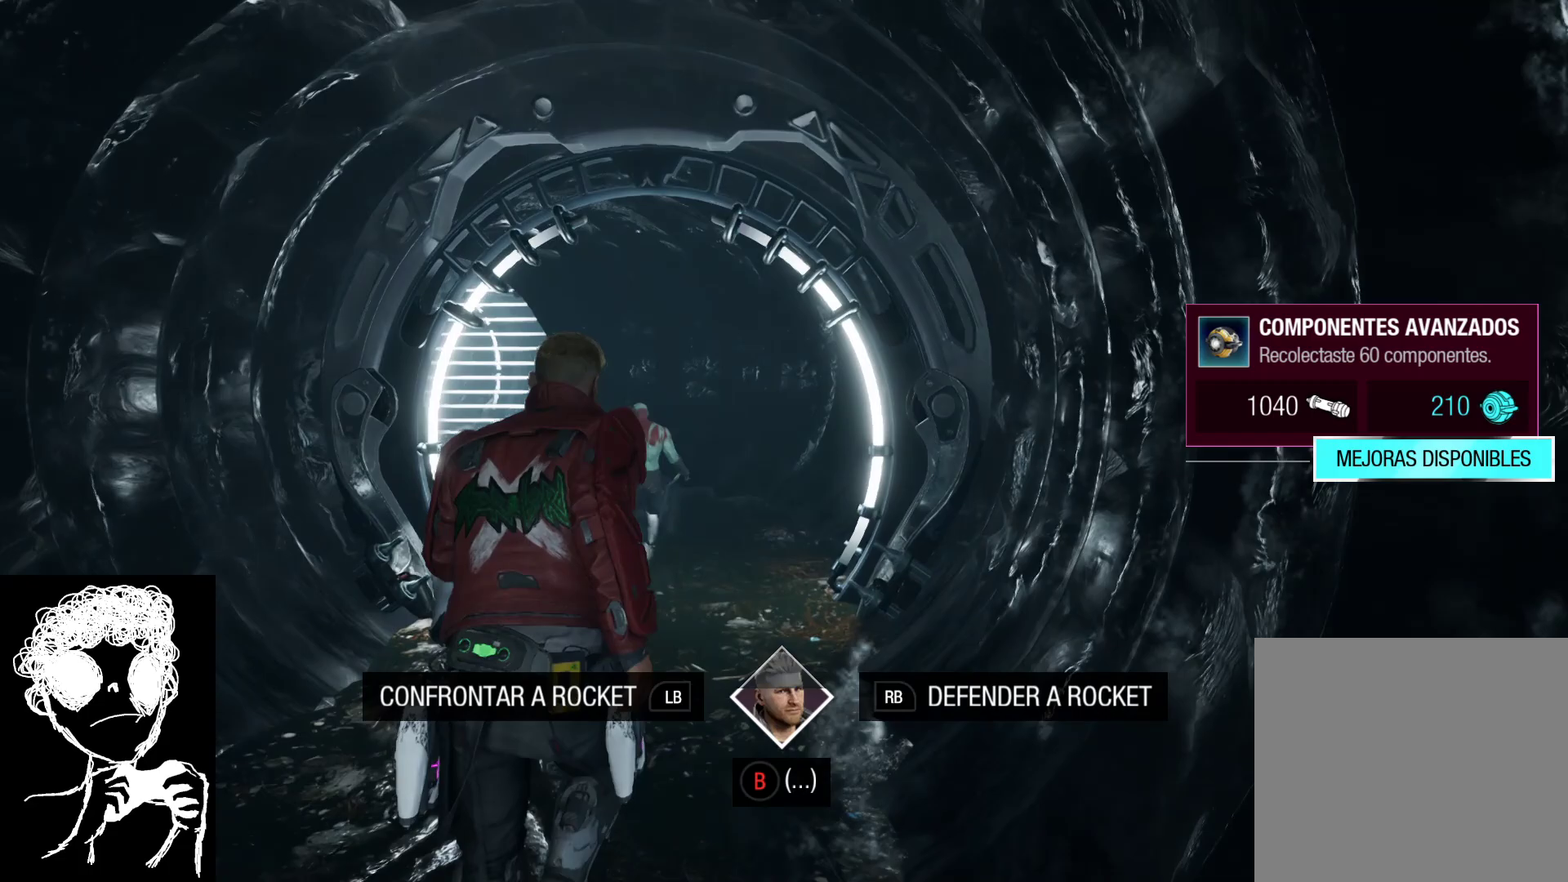
{"buttons": [], "left_stick": "up", "right_stick": "center", "events": [[217, "right_stick", "left"], [367, "right_stick", "center"]]}
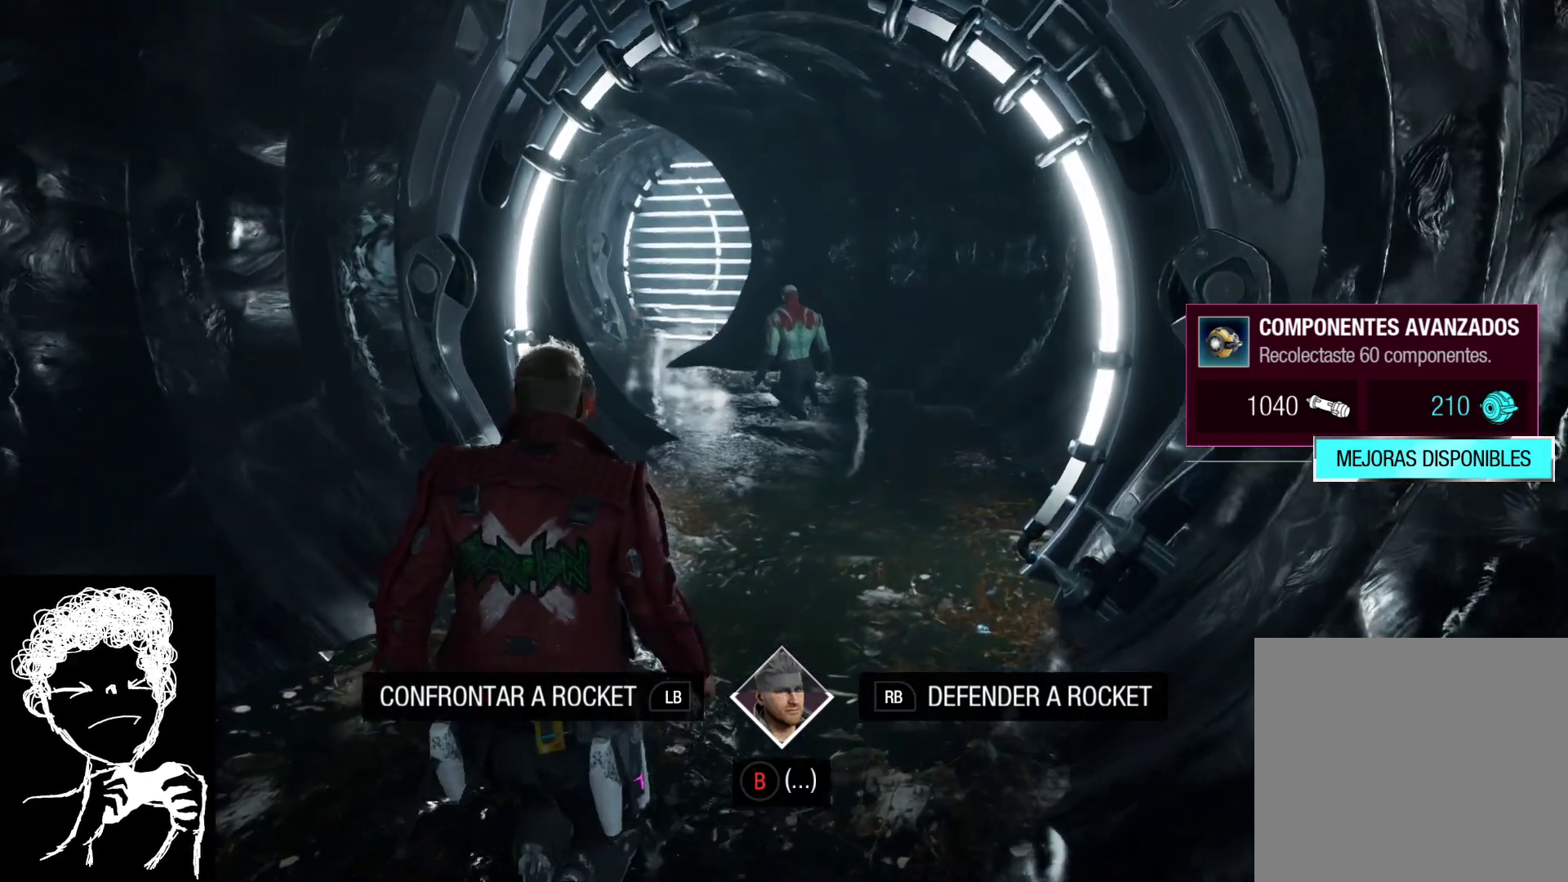
{"buttons": [], "left_stick": "up", "right_stick": "left", "events": [[167, "right_stick", "left"], [233, "right_stick", "down-left"], [483, "right_stick", "left"]]}
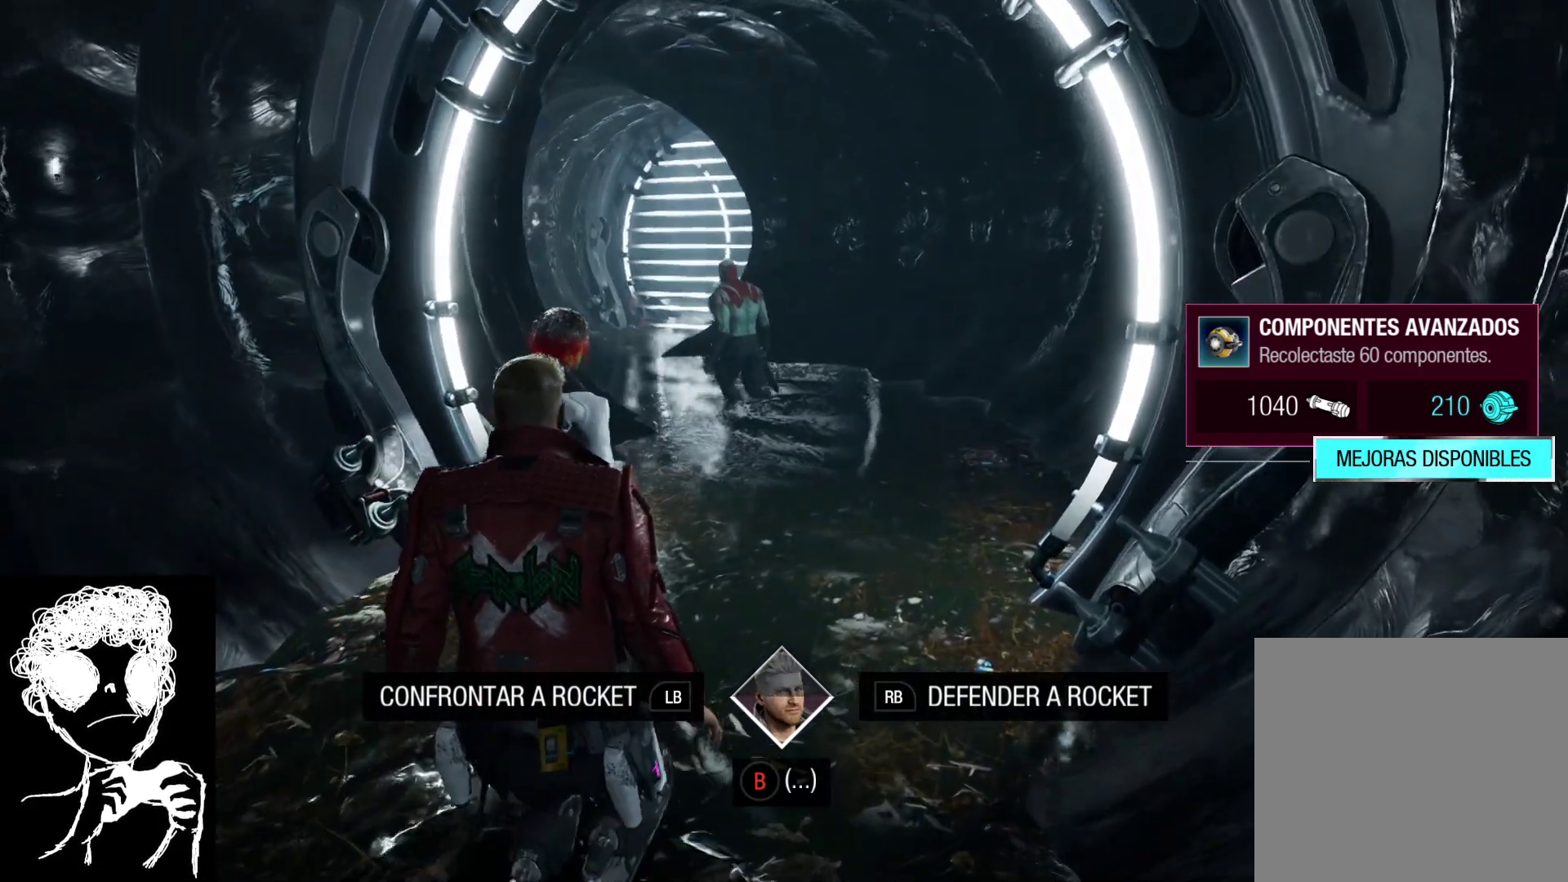
{"buttons": [], "left_stick": "up", "right_stick": "left", "events": []}
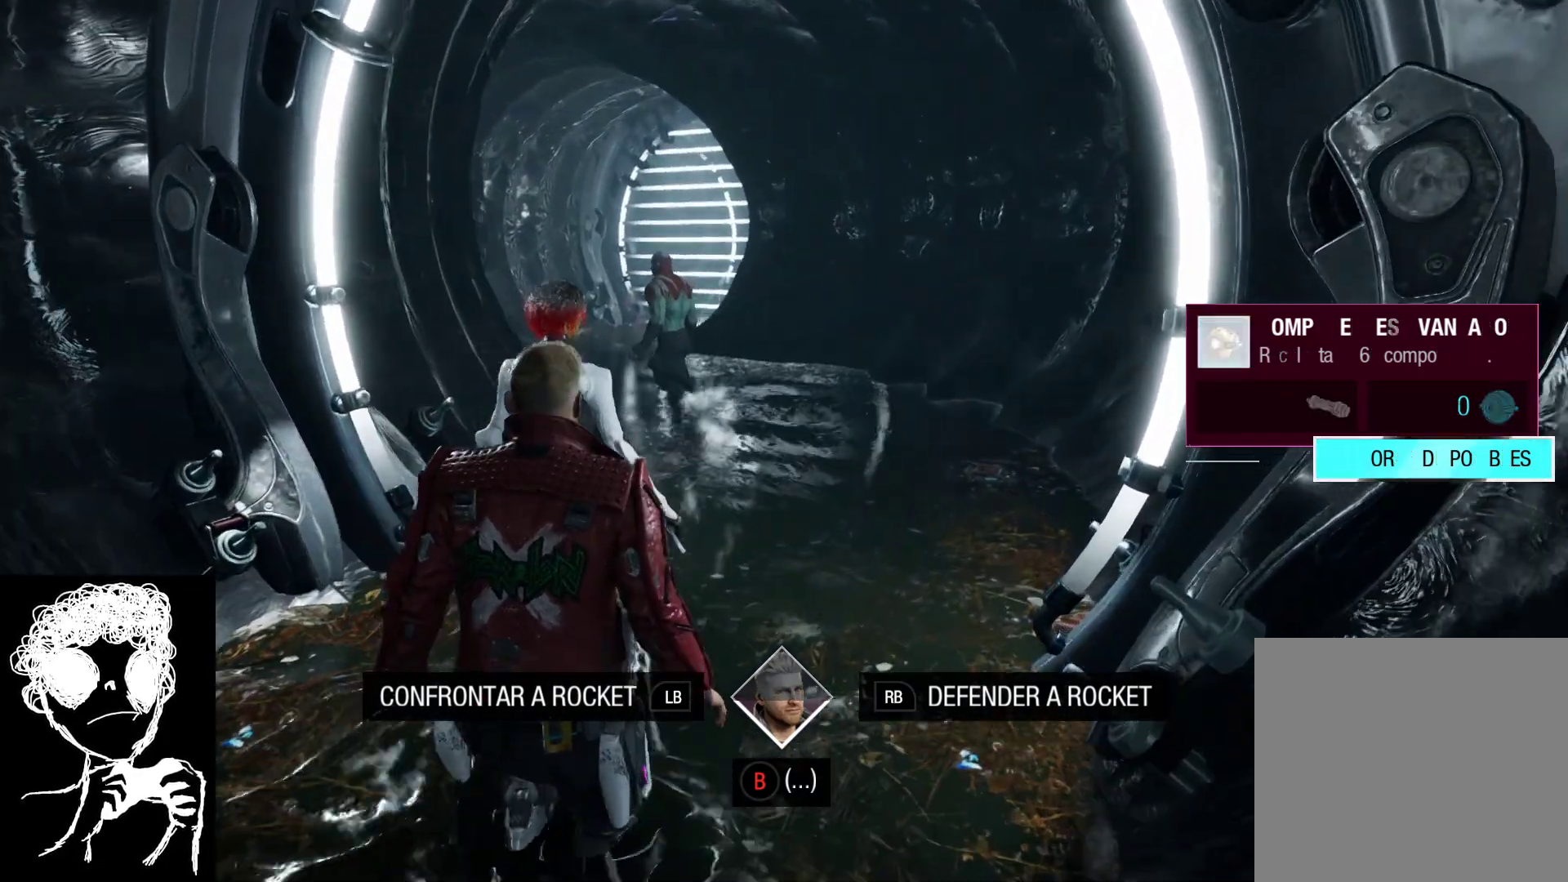
{"buttons": [], "left_stick": "up", "right_stick": "up-left", "events": [[450, "right_stick", "up-left"]]}
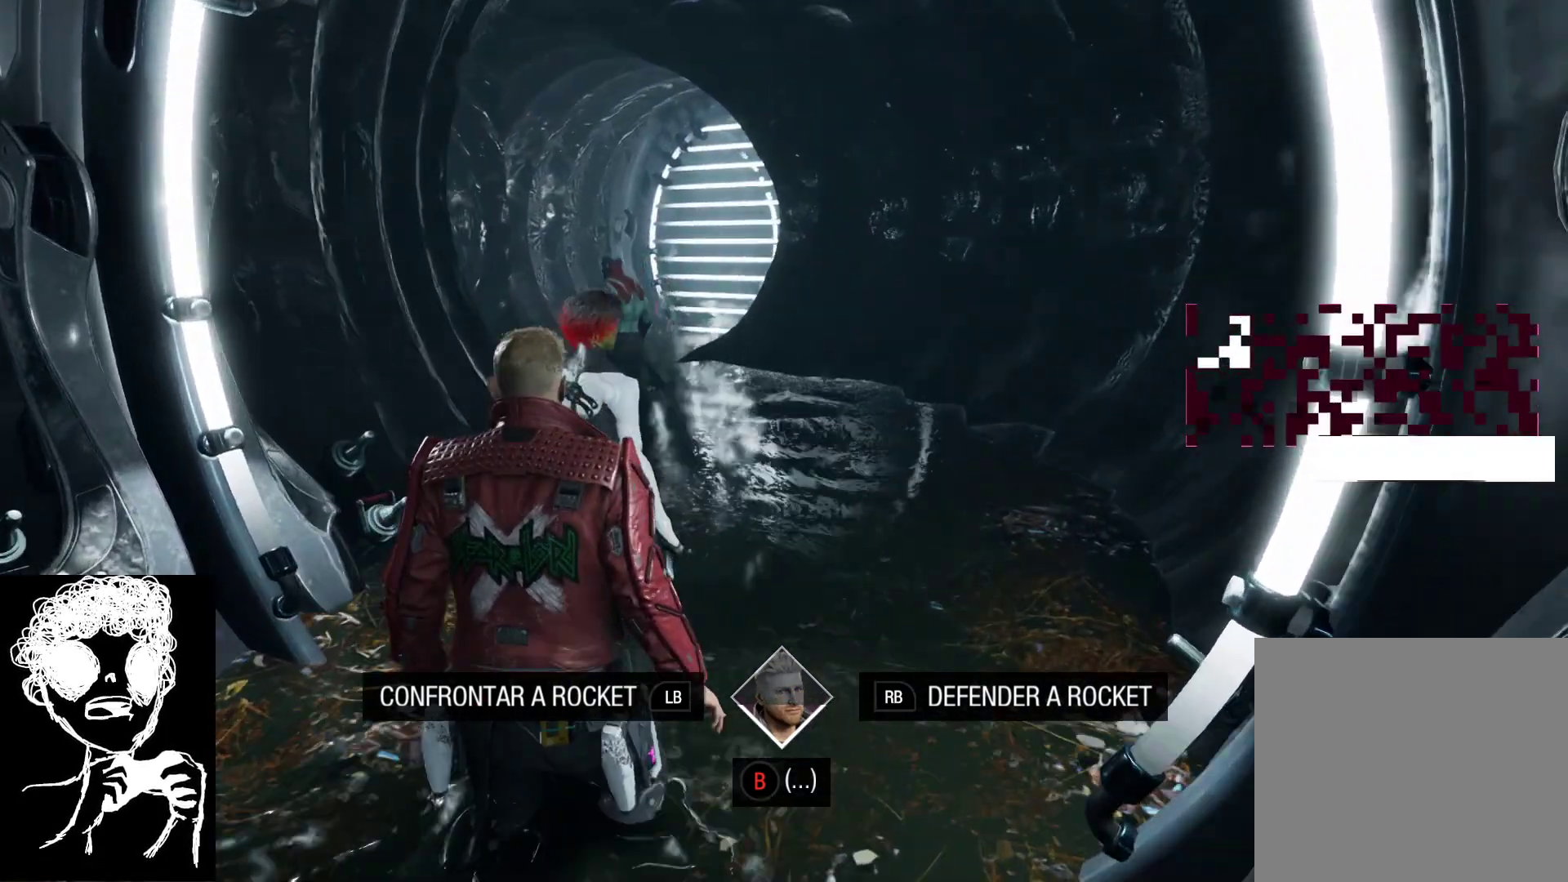
{"buttons": [], "left_stick": "up", "right_stick": "up-left", "events": []}
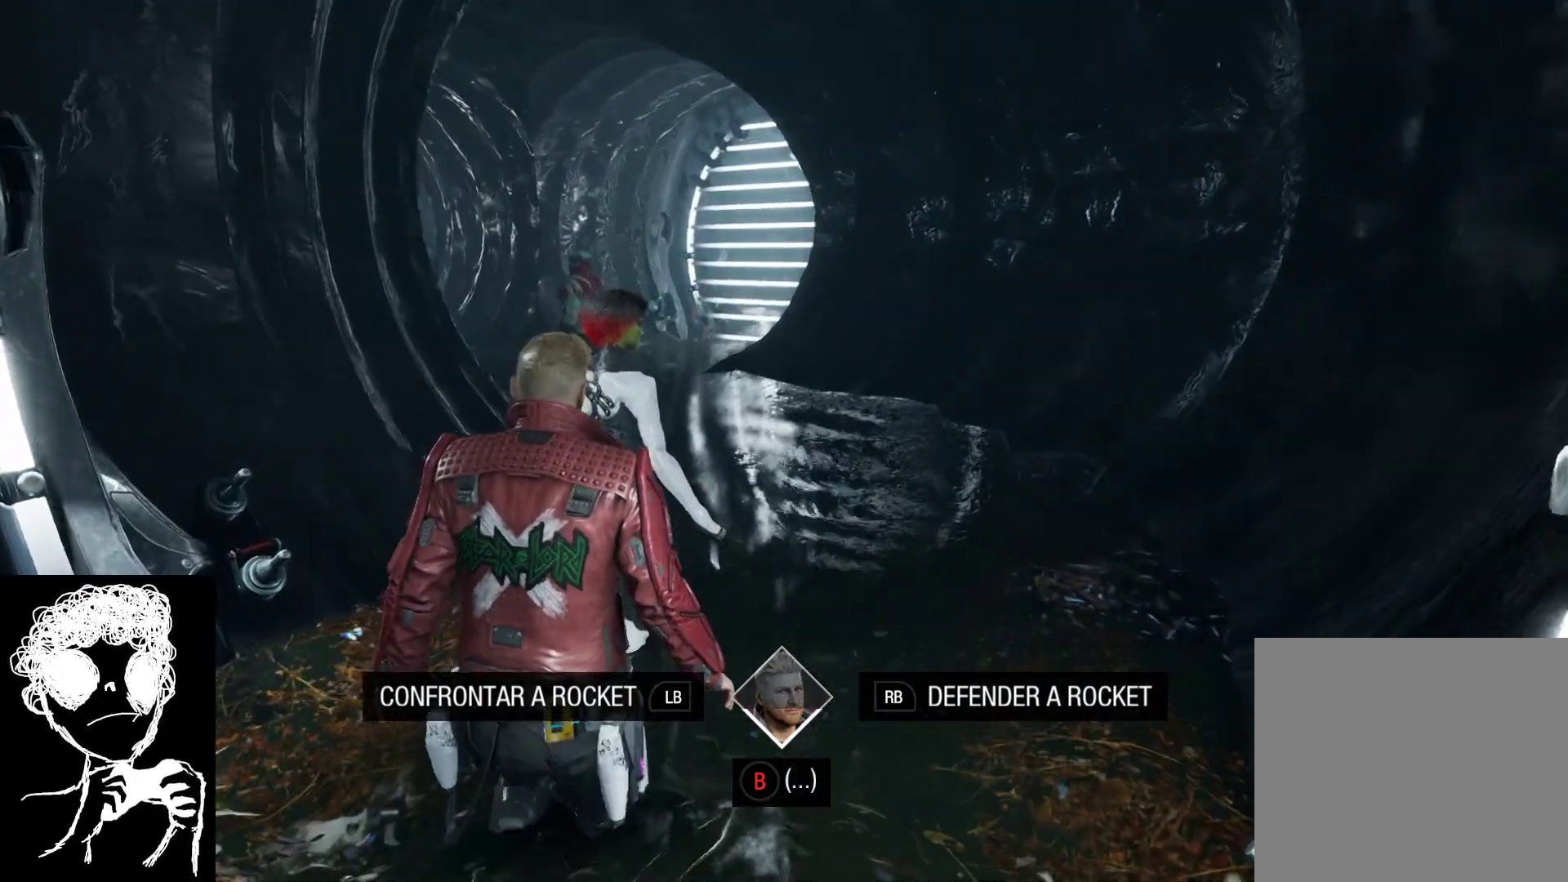
{"buttons": [], "left_stick": "up", "right_stick": "up-left", "events": [[100, "right_stick", "left"], [333, "right_stick", "up-left"]]}
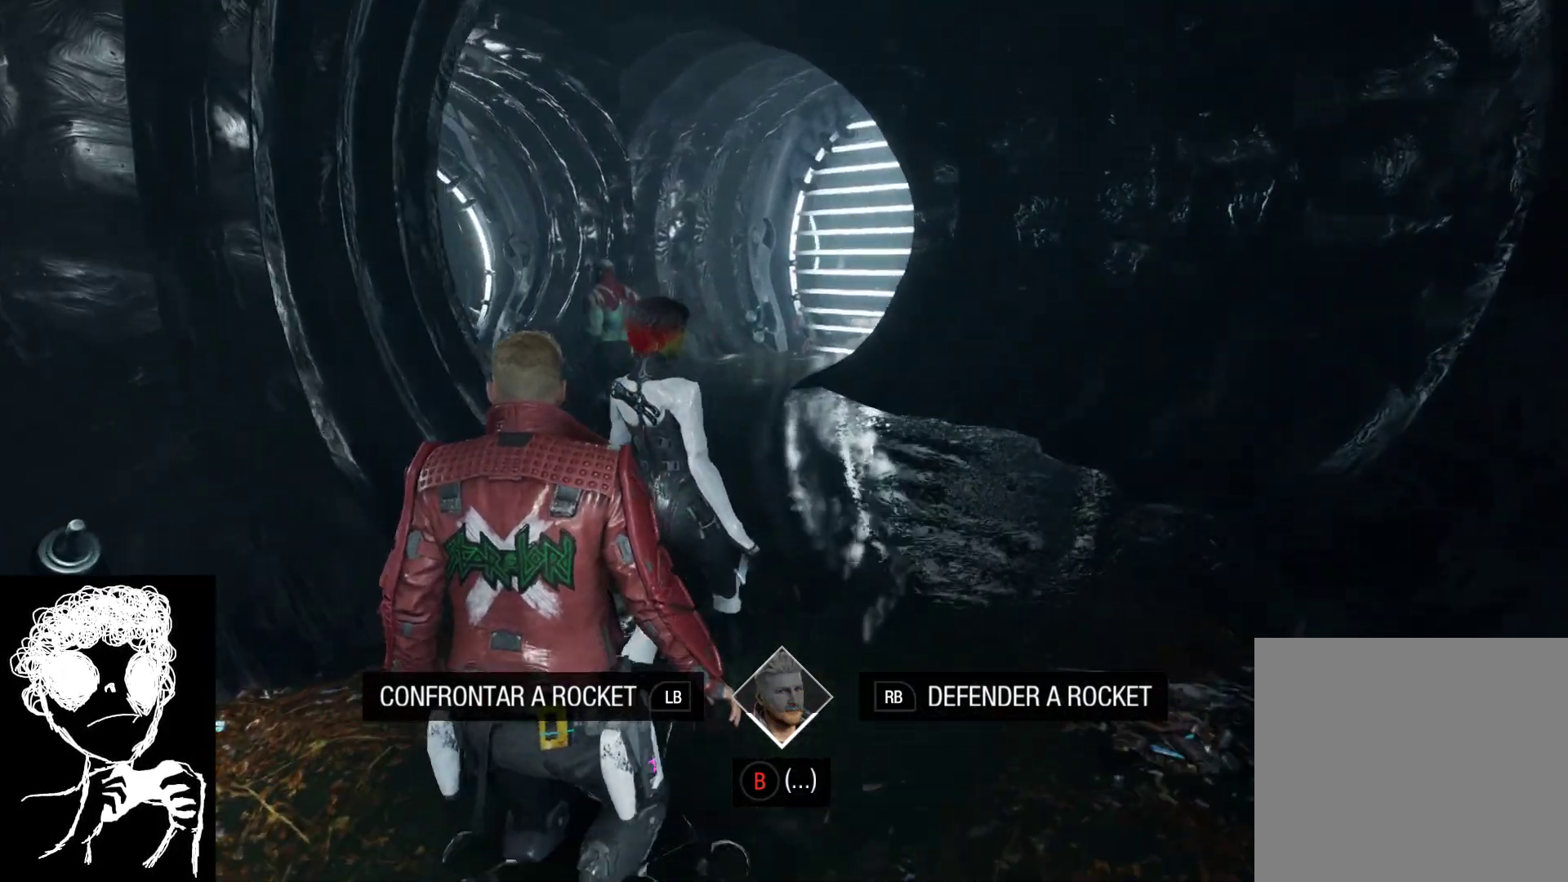
{"buttons": [], "left_stick": "up", "right_stick": "up-left", "events": []}
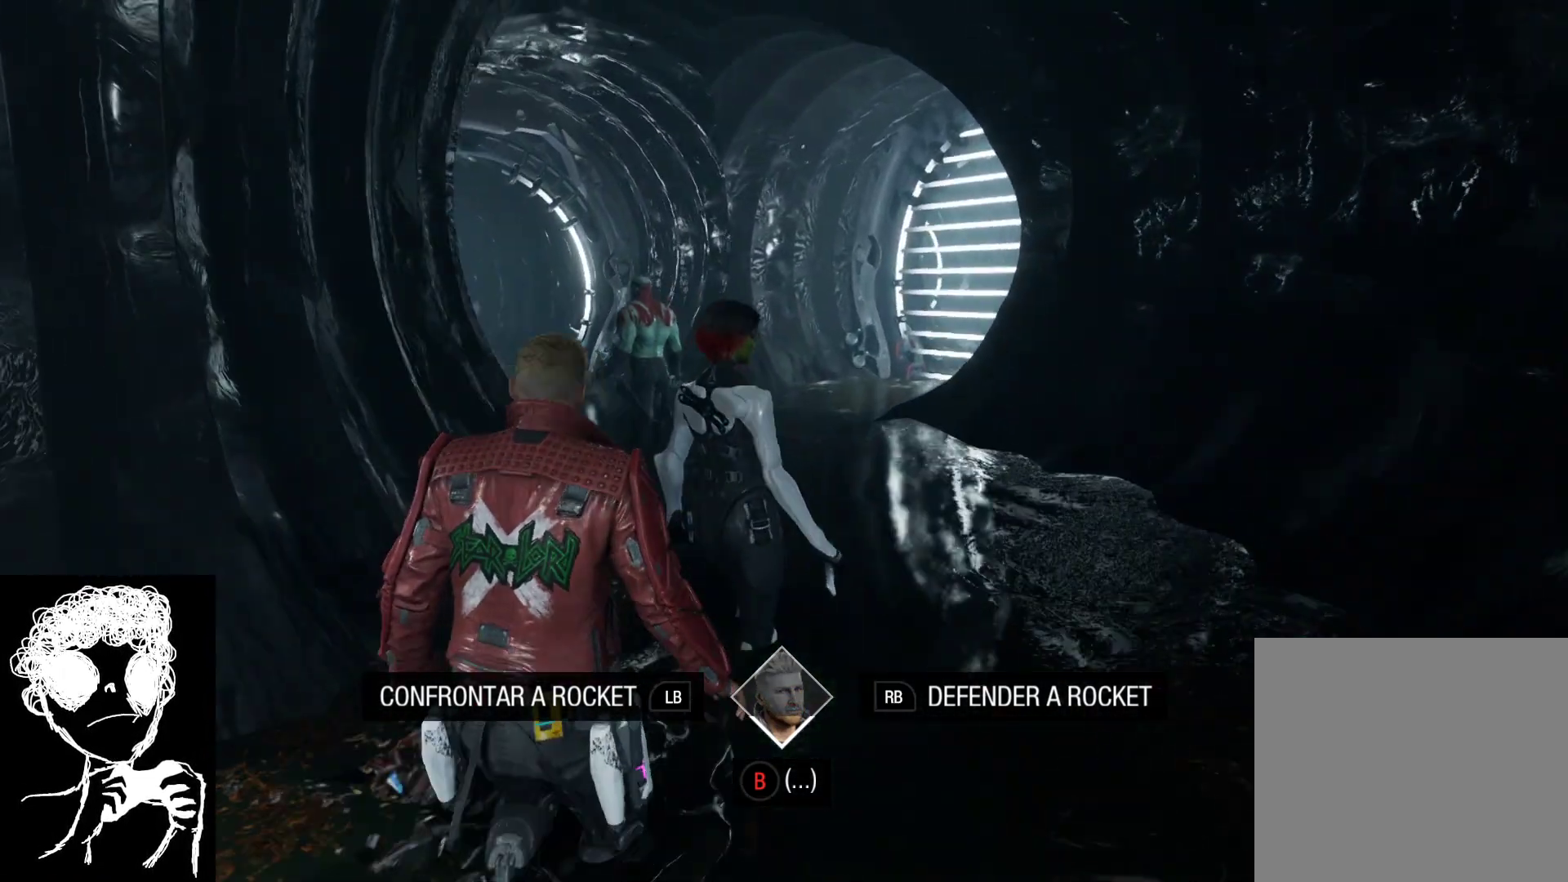
{"buttons": [], "left_stick": "up", "right_stick": "up-left", "events": []}
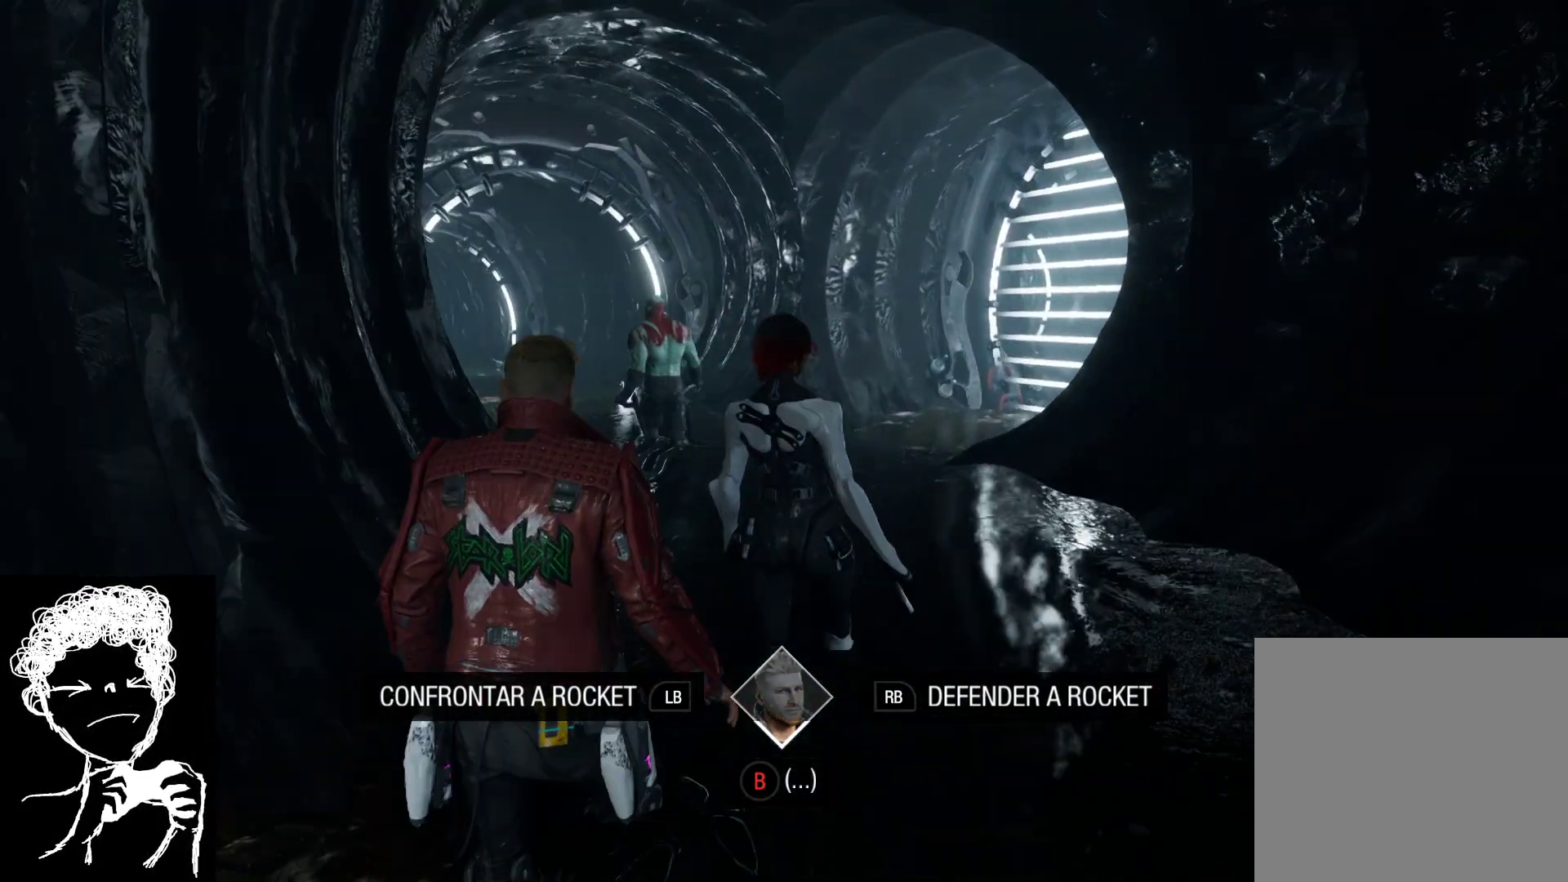
{"buttons": [], "left_stick": "up", "right_stick": "up-left", "events": []}
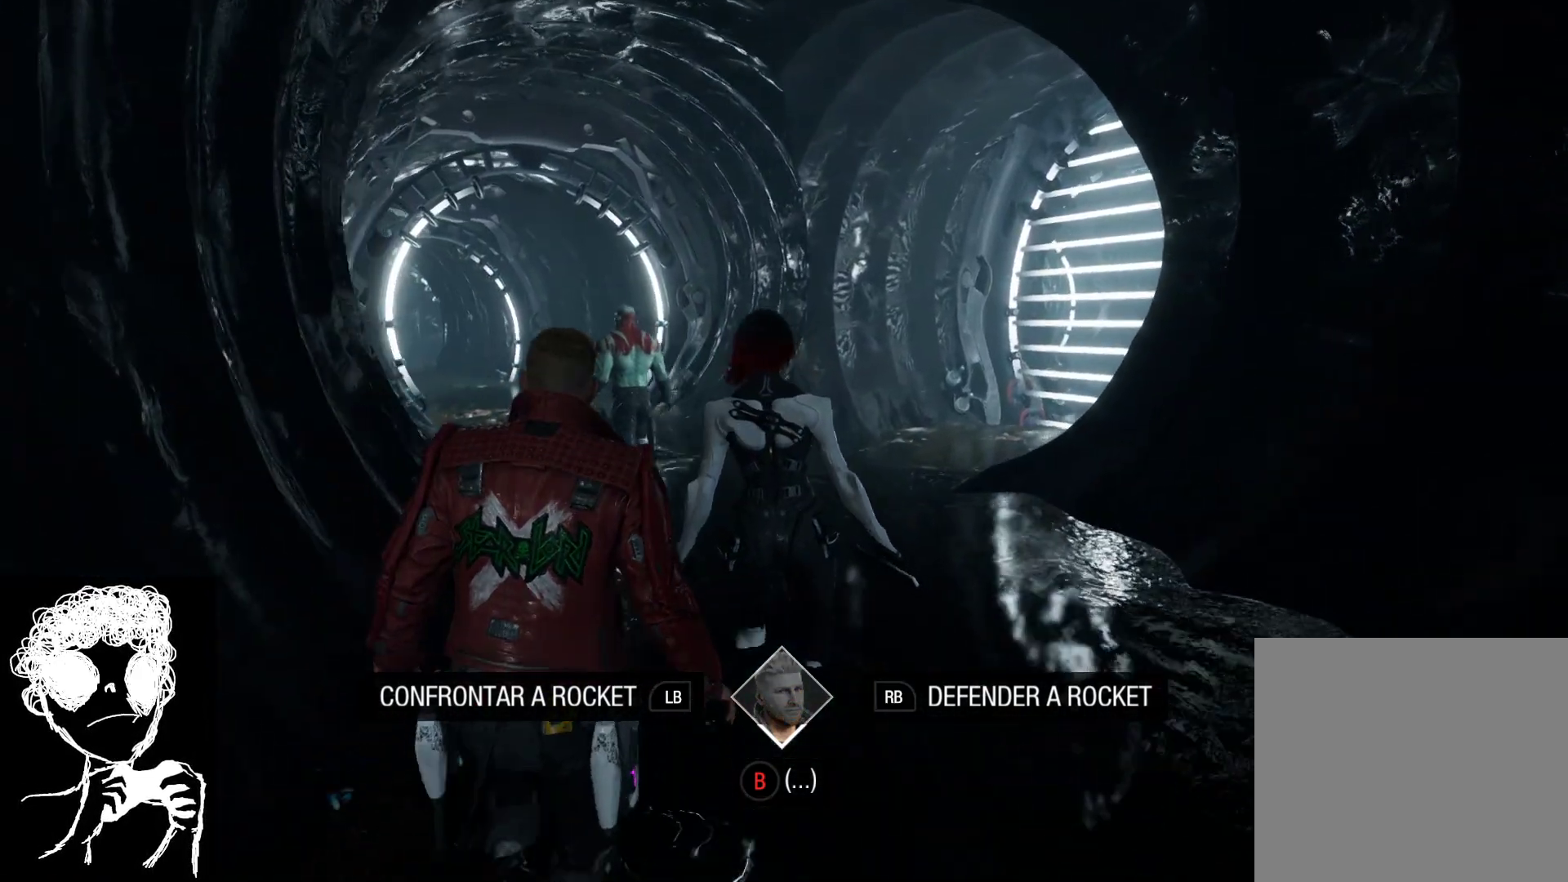
{"buttons": [], "left_stick": "up", "right_stick": "up-left", "events": []}
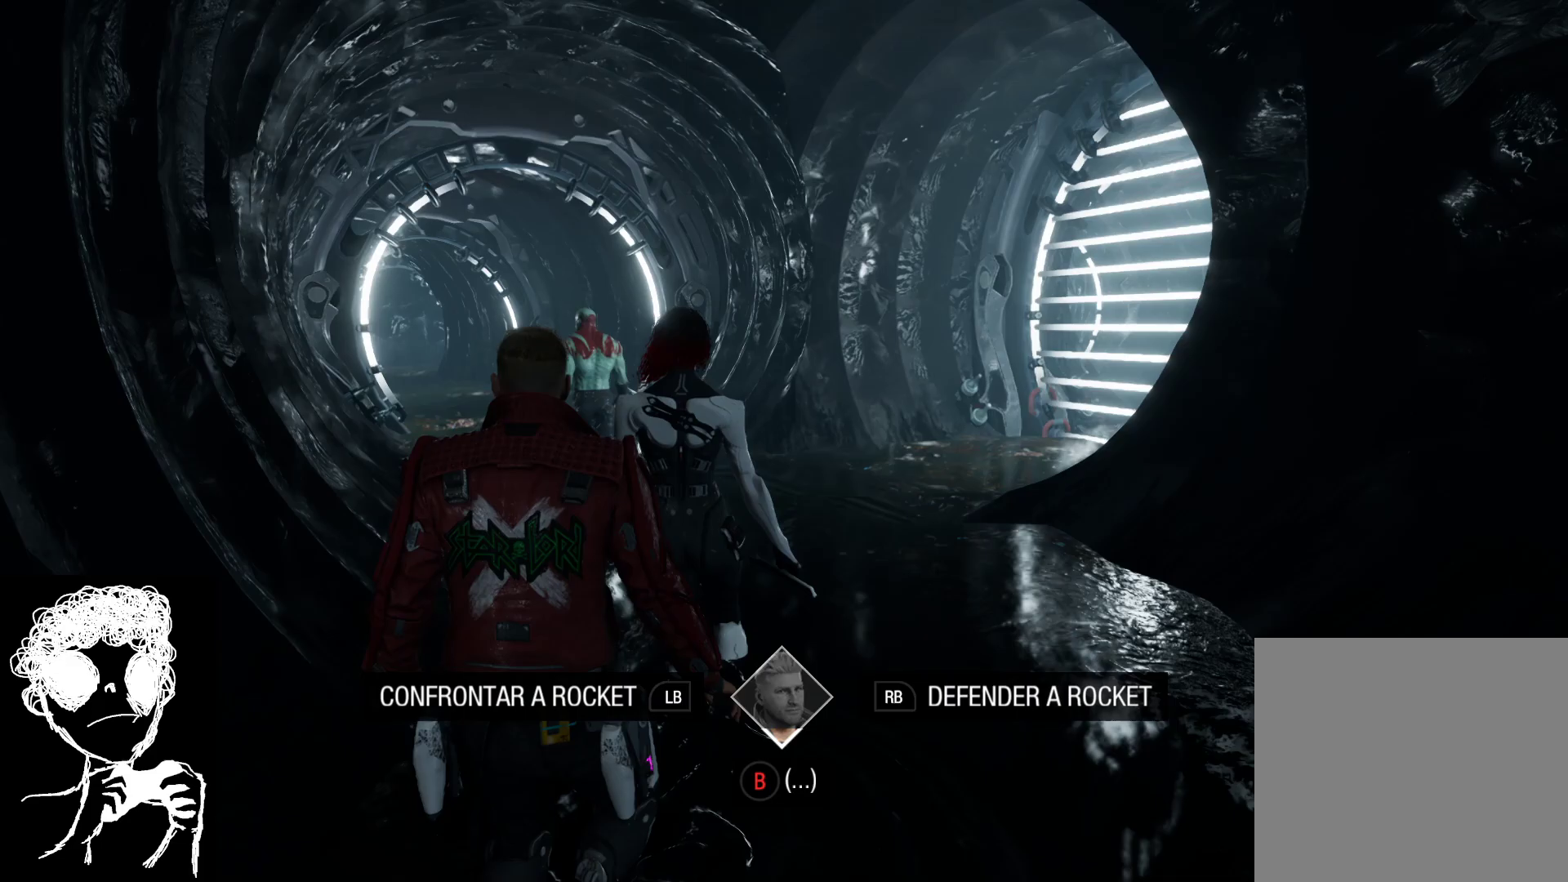
{"buttons": [], "left_stick": "up", "right_stick": "center", "events": [[133, "right_stick", "center"]]}
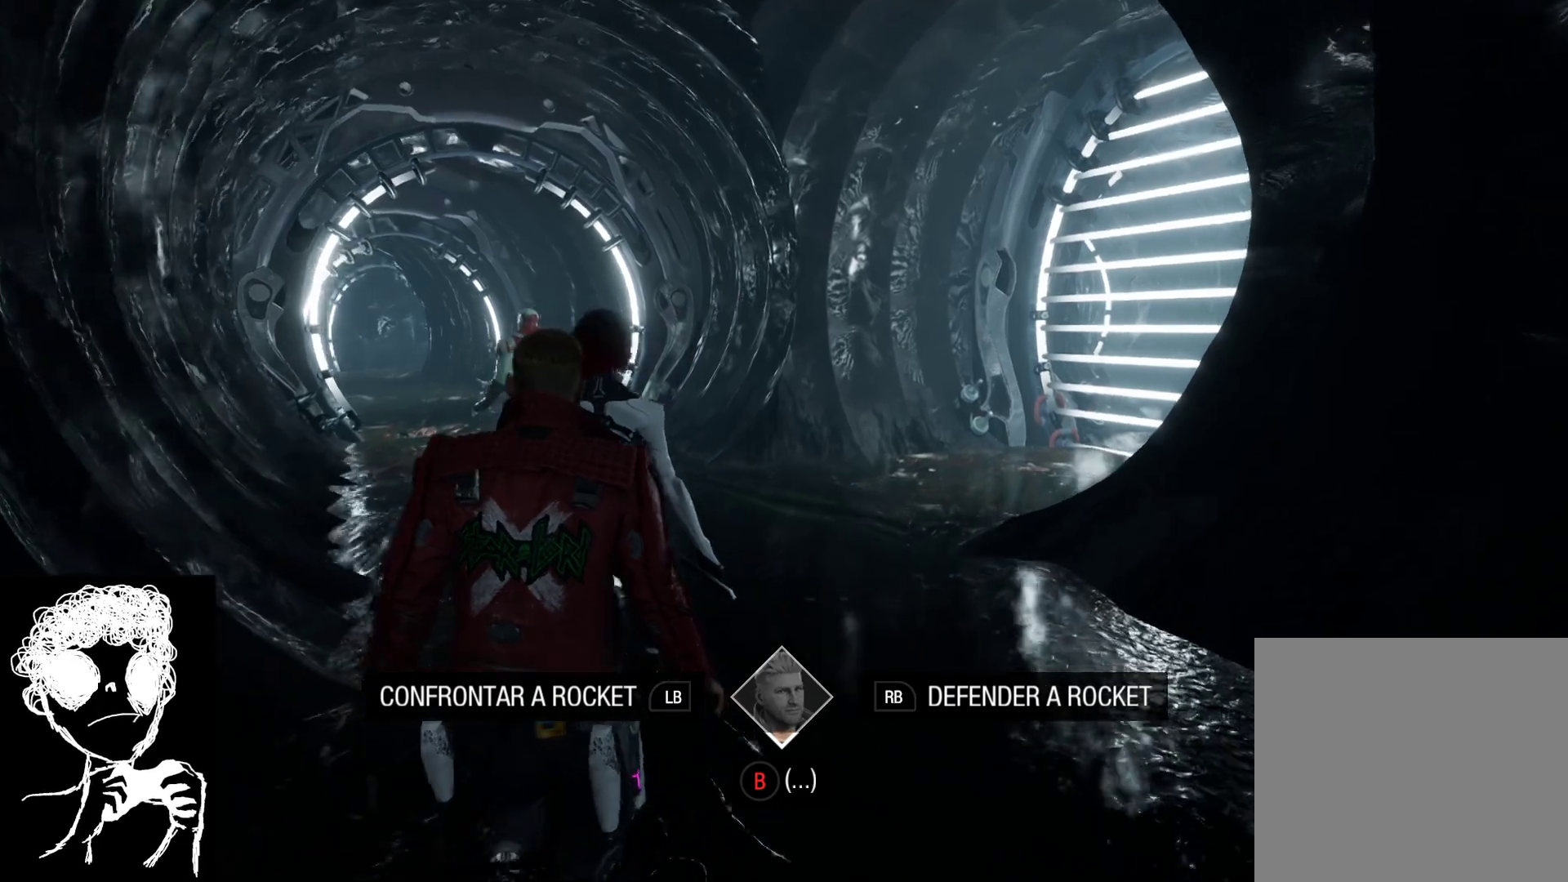
{"buttons": [], "left_stick": "up", "right_stick": "left", "events": [[100, "right_stick", "left"]]}
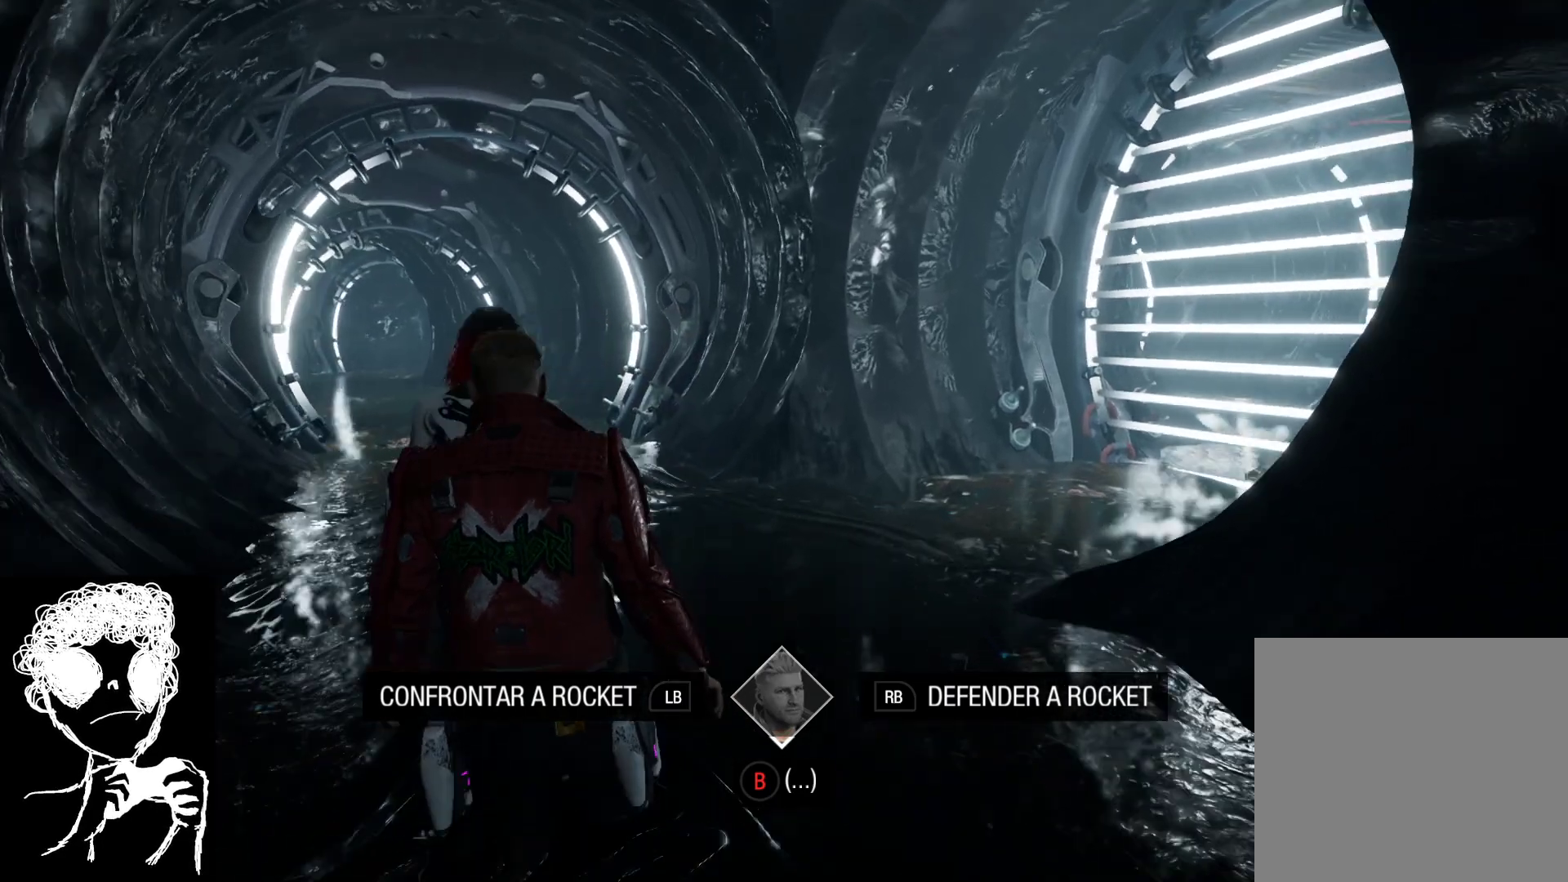
{"buttons": [], "left_stick": "up", "right_stick": "left", "events": []}
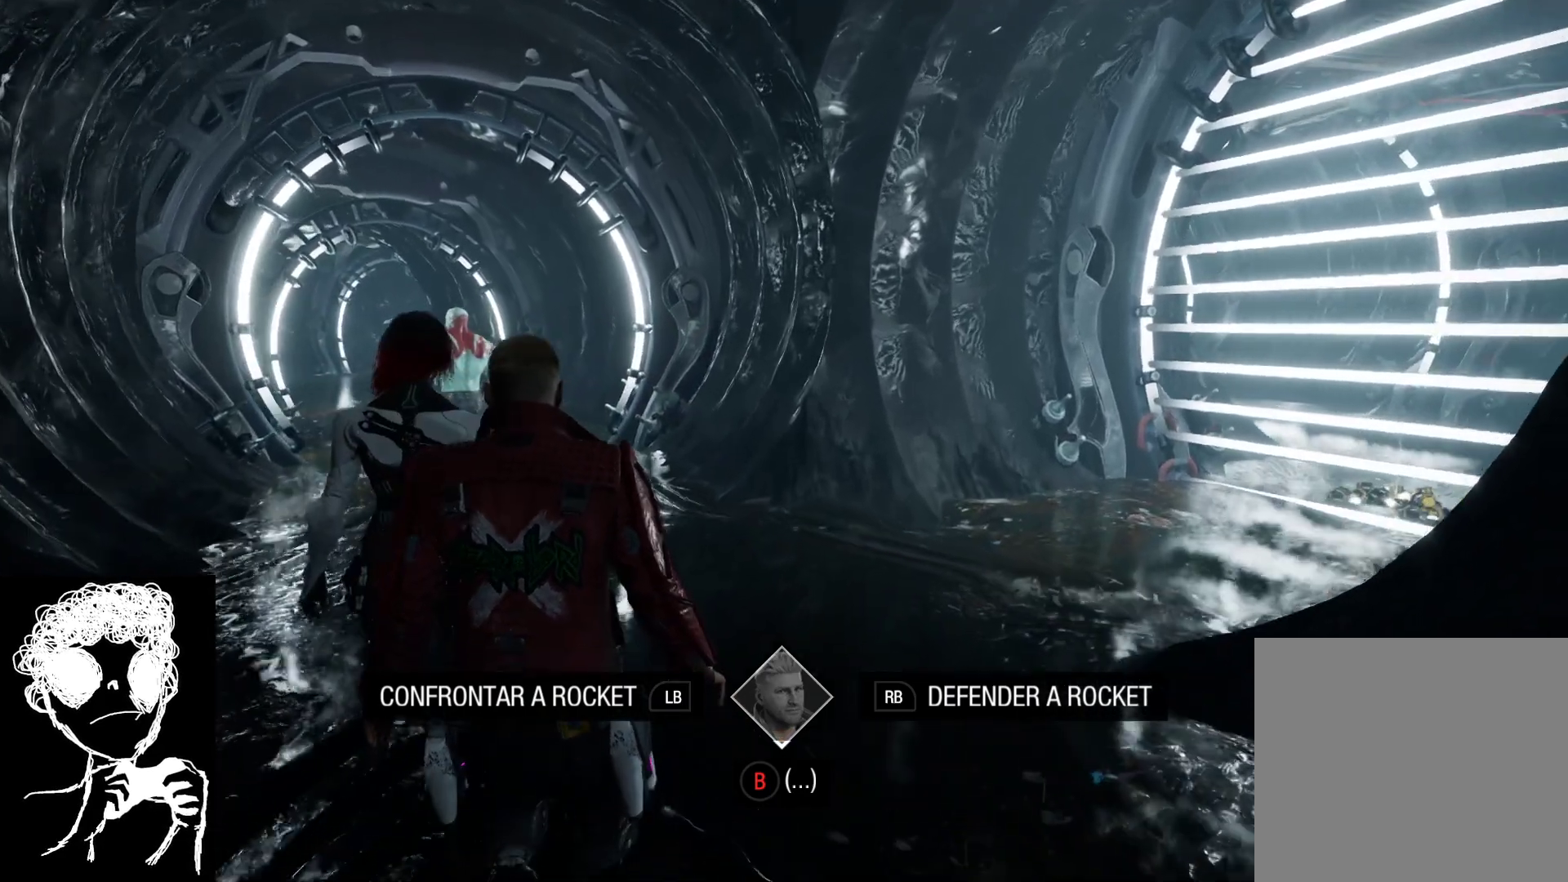
{"buttons": [], "left_stick": "up", "right_stick": "left", "events": []}
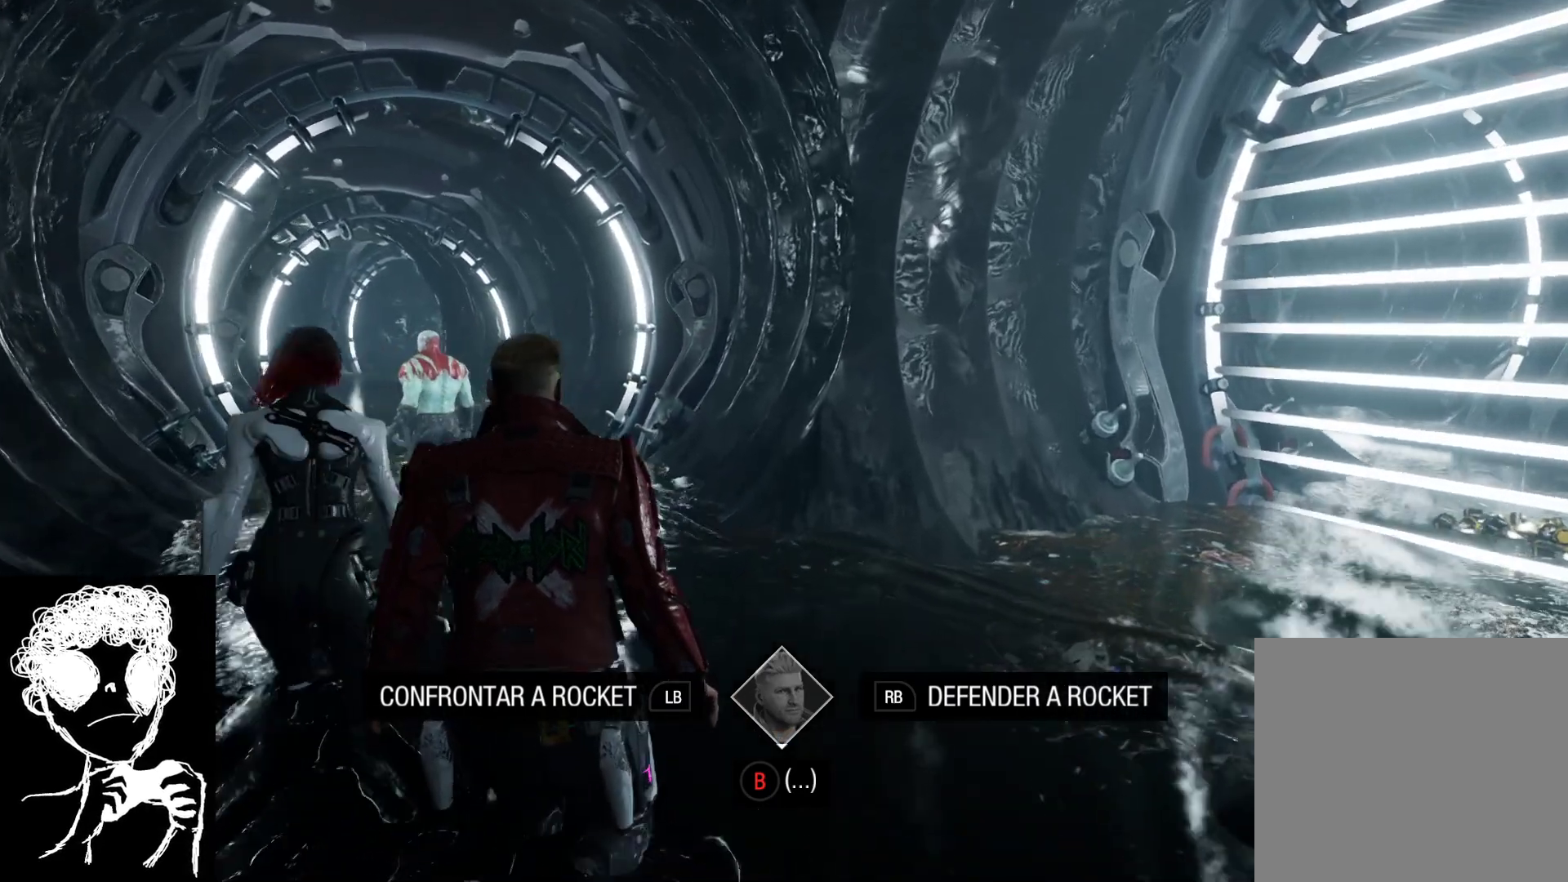
{"buttons": ["L1"], "left_stick": "up", "right_stick": "left", "events": [[400, "L1", "down"]]}
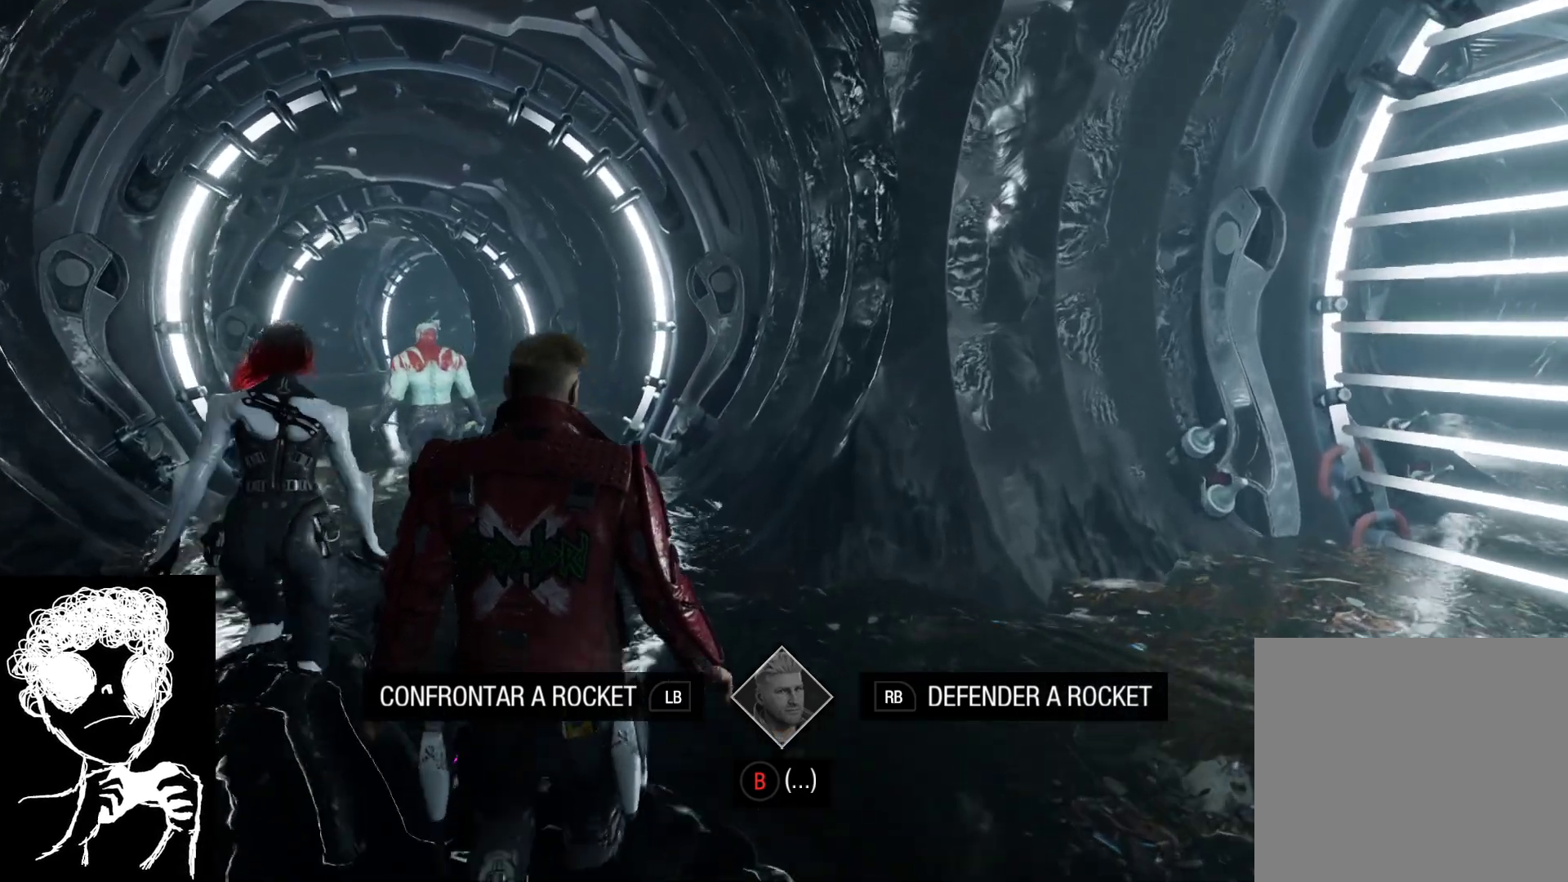
{"buttons": [], "left_stick": "up-left", "right_stick": "left", "events": [[50, "L1", "up"], [433, "left_stick", "up-left"]]}
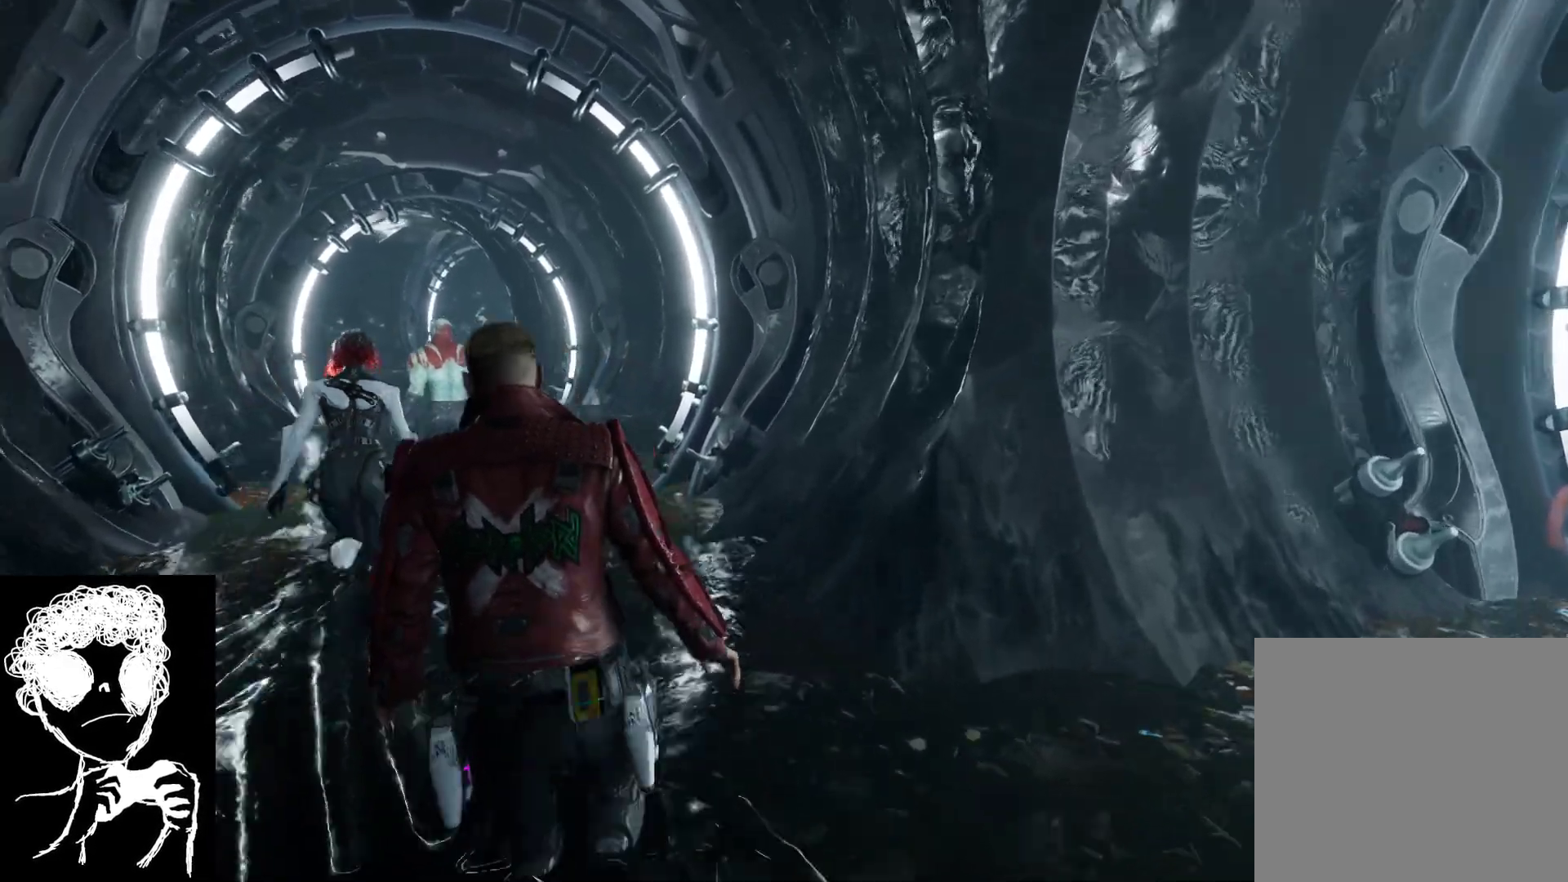
{"buttons": [], "left_stick": "up", "right_stick": "center", "events": [[283, "right_stick", "center"], [417, "left_stick", "up"]]}
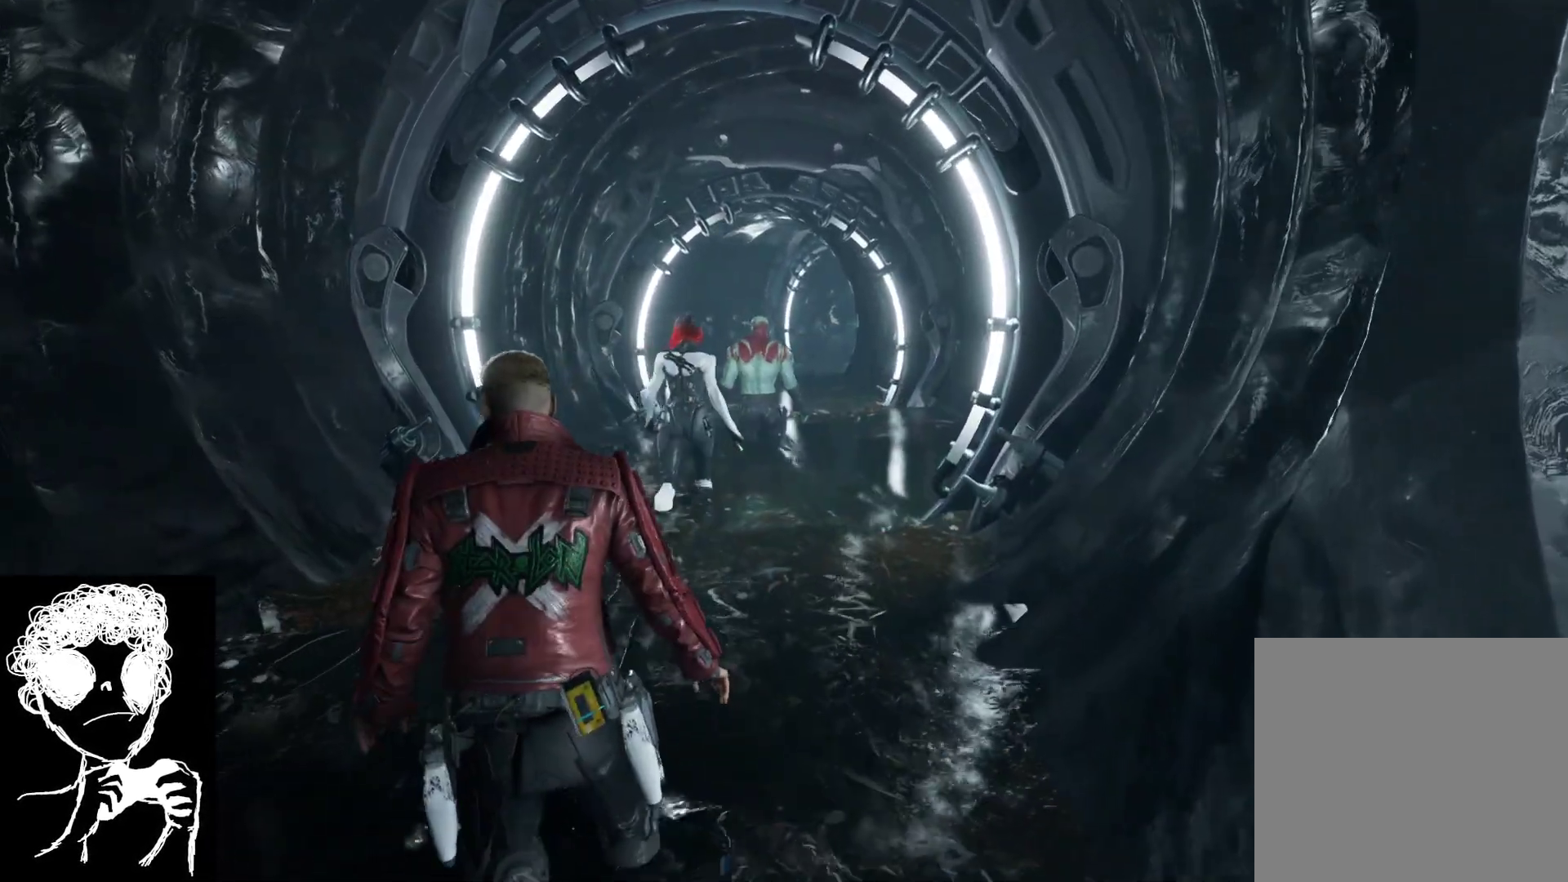
{"buttons": [], "left_stick": "up-right", "right_stick": "center", "events": [[200, "left_stick", "up-right"]]}